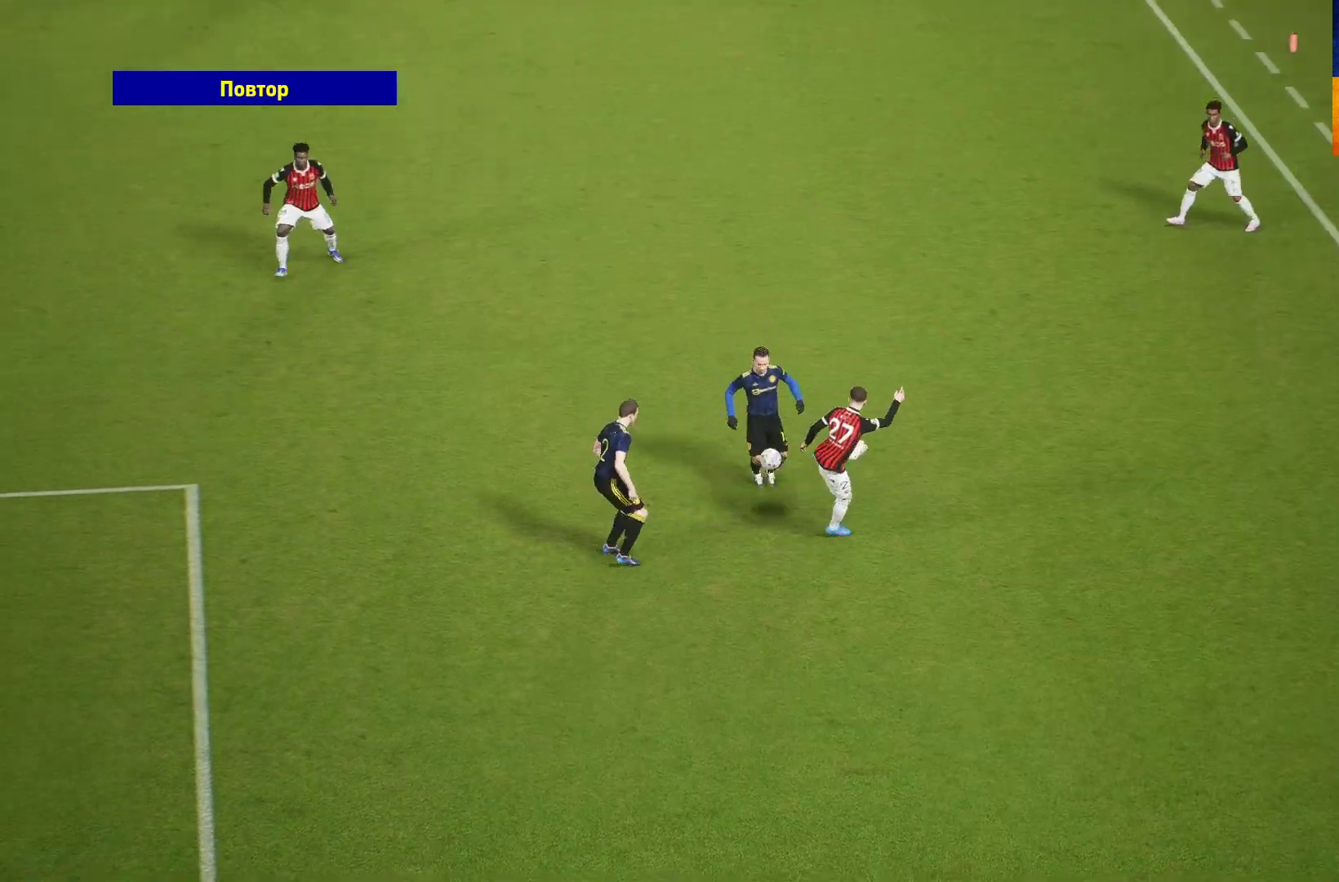
Gameplay with a controller (Xbox layout); each line is a JSON object with the inputs held at the frame after it. "events" lists button and stick changes between this image and that frame as [ms after this image, input, new state], when the widget could be followed in between.
{"buttons": [], "left_stick": "center", "right_stick": "center", "events": [[67, "A", "up"], [167, "A", "down"], [217, "A", "up"], [333, "A", "down"], [450, "A", "up"]]}
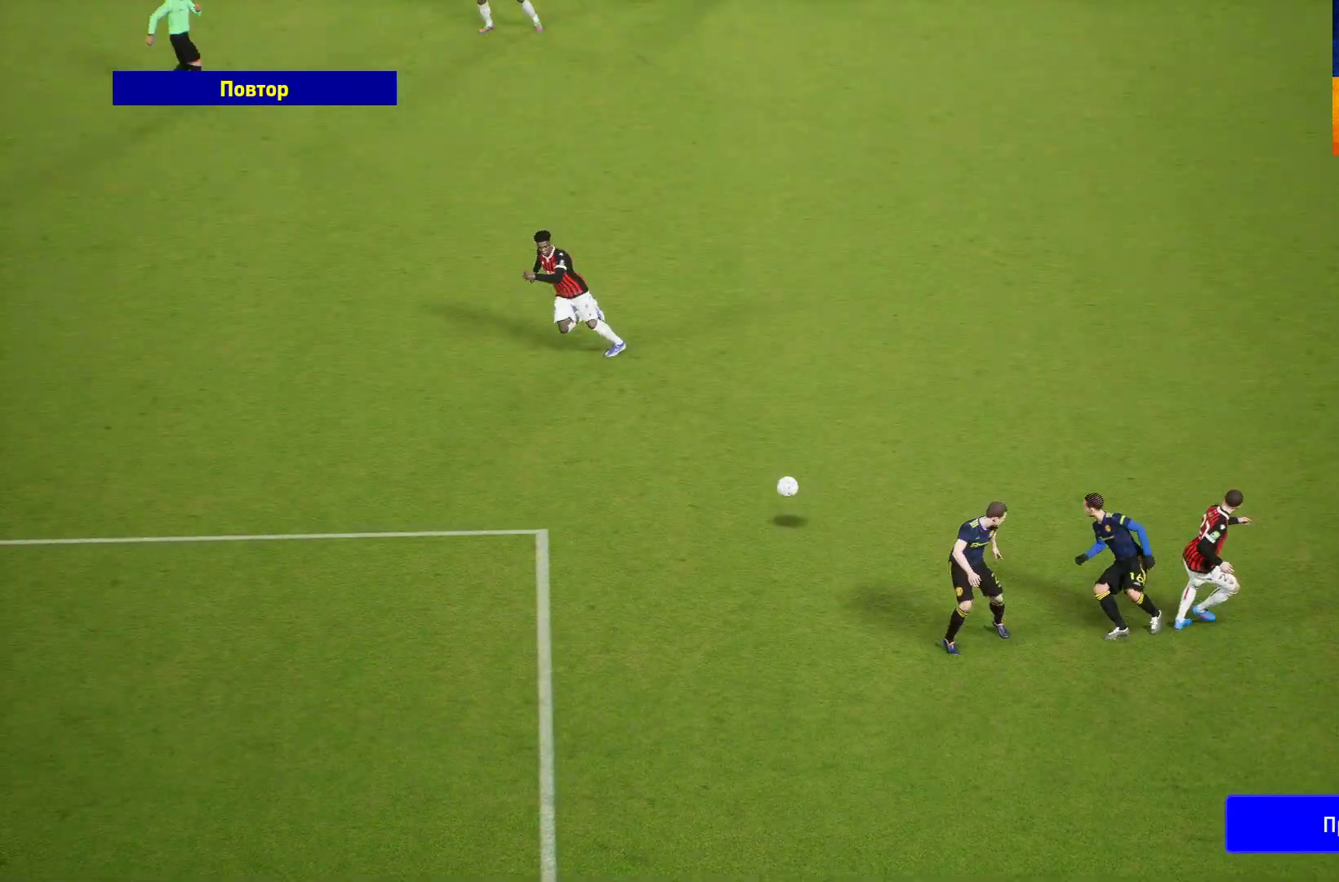
{"buttons": [], "left_stick": "center", "right_stick": "center", "events": []}
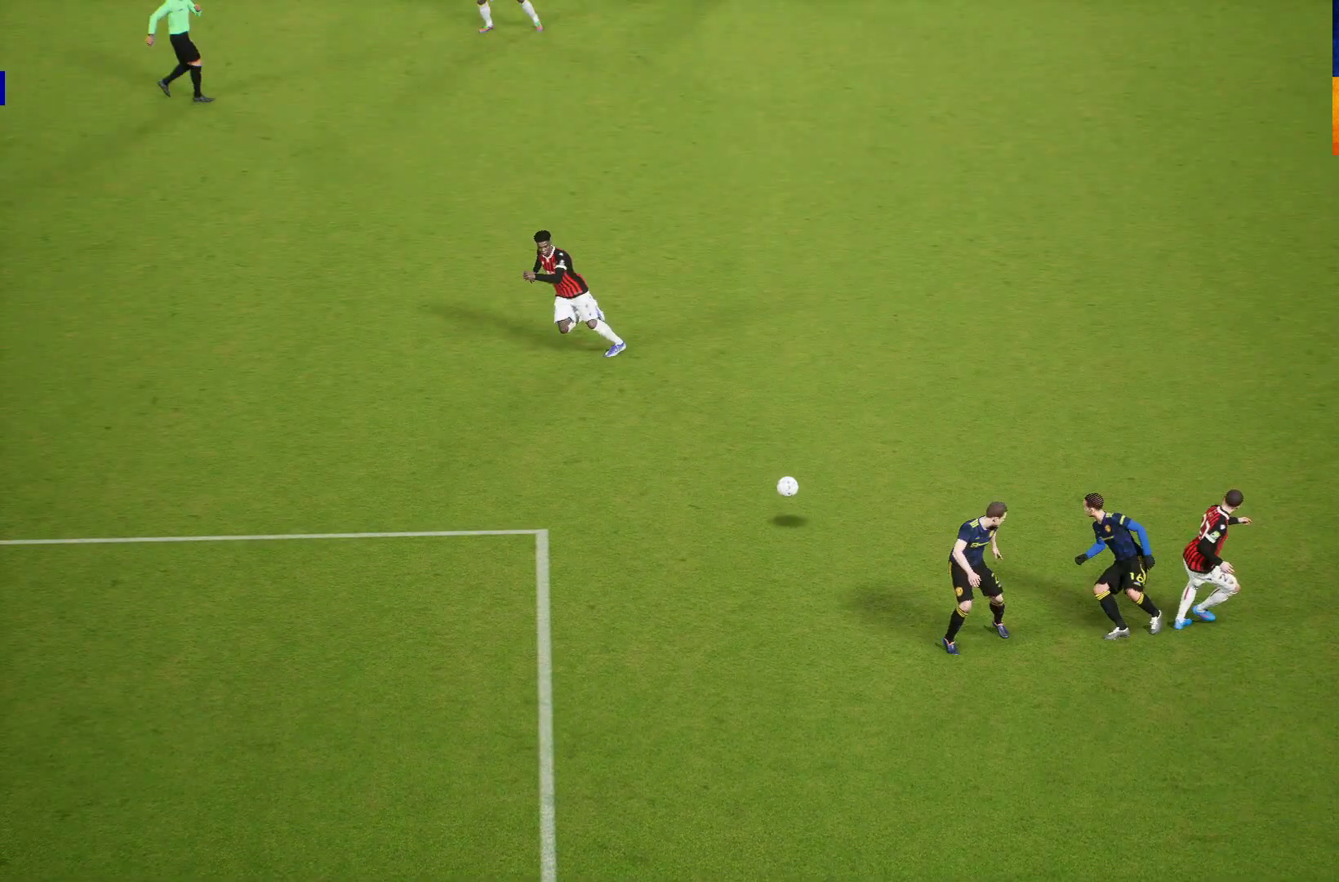
{"buttons": [], "left_stick": "center", "right_stick": "center", "events": []}
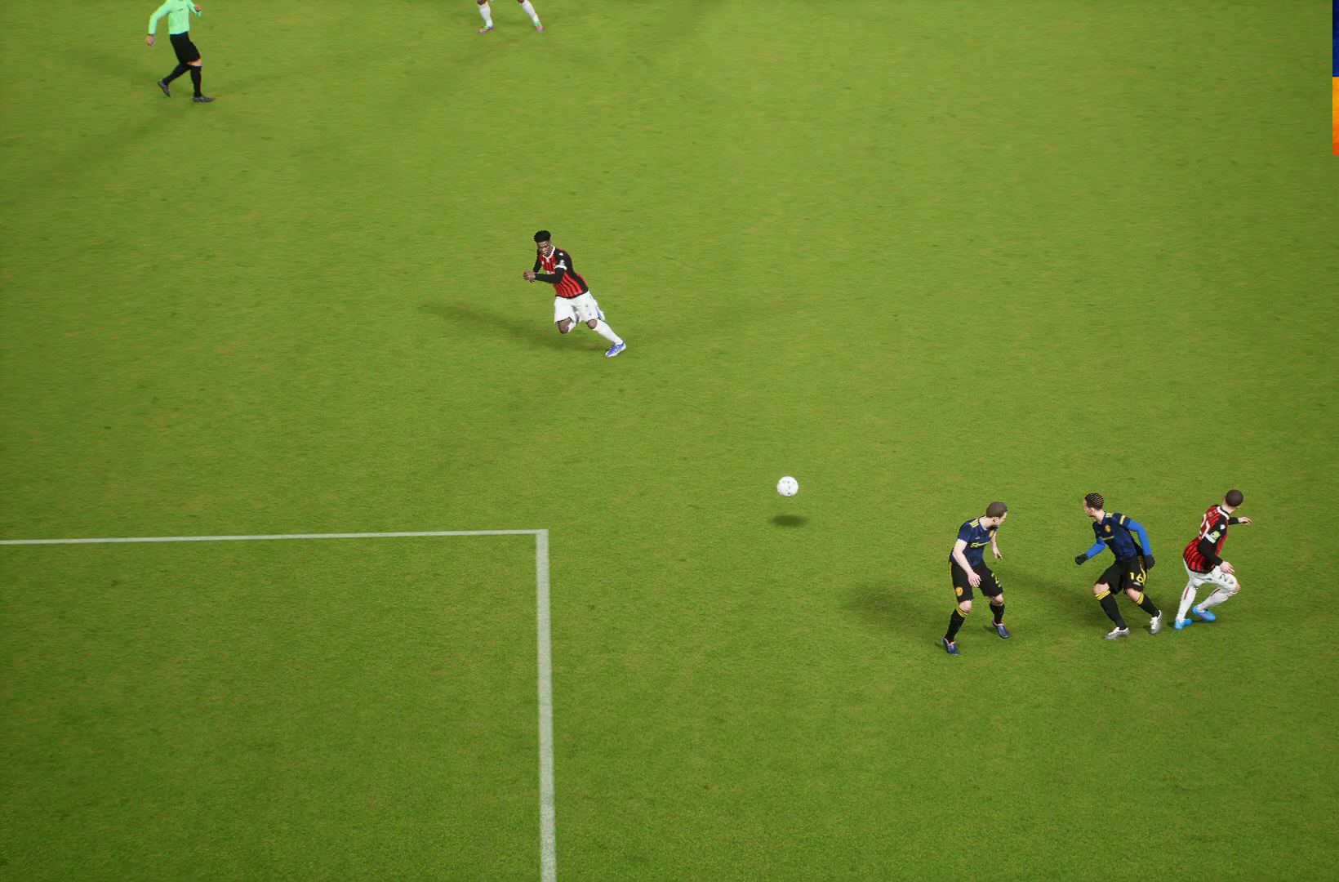
{"buttons": [], "left_stick": "center", "right_stick": "center", "events": []}
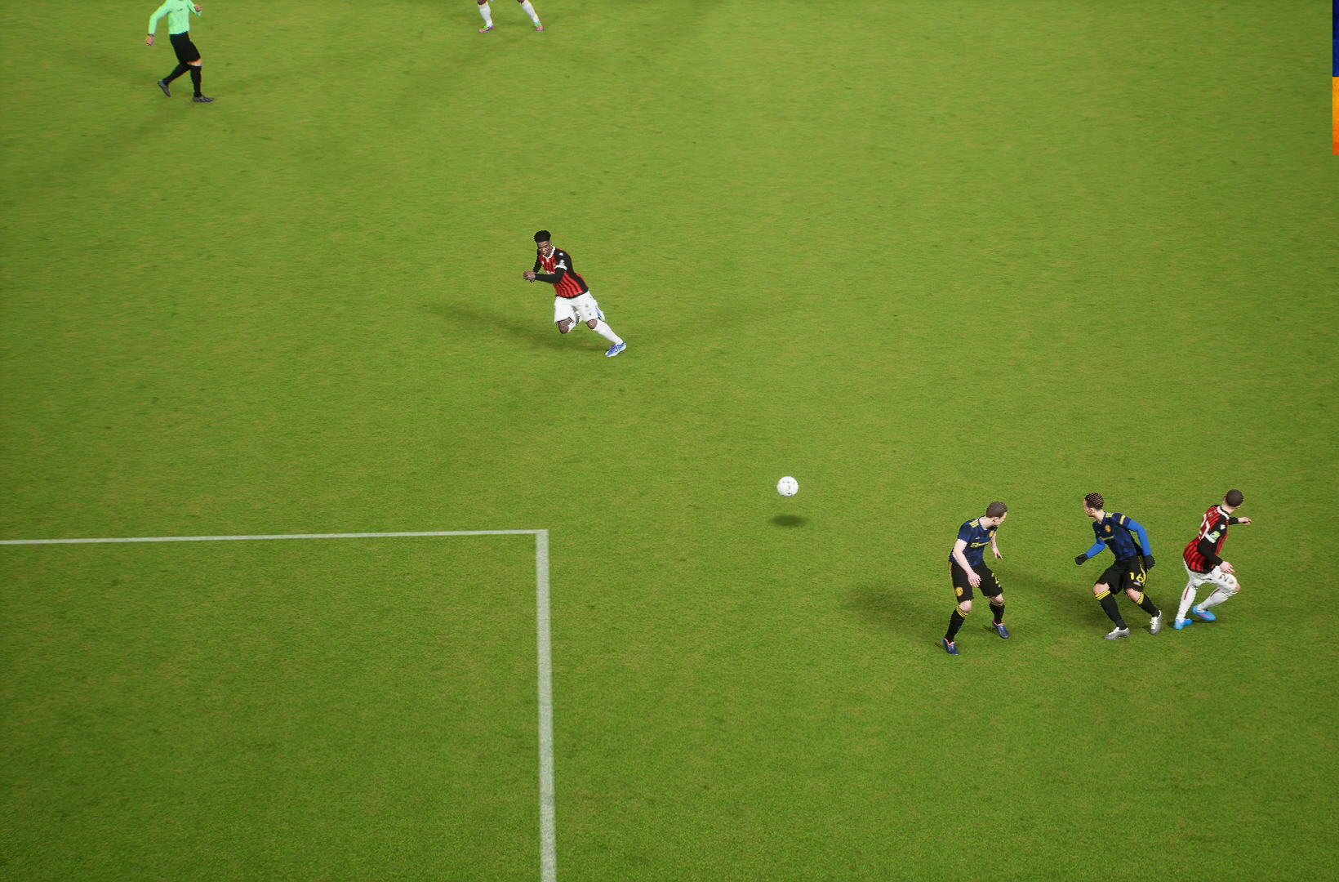
{"buttons": [], "left_stick": "center", "right_stick": "center", "events": []}
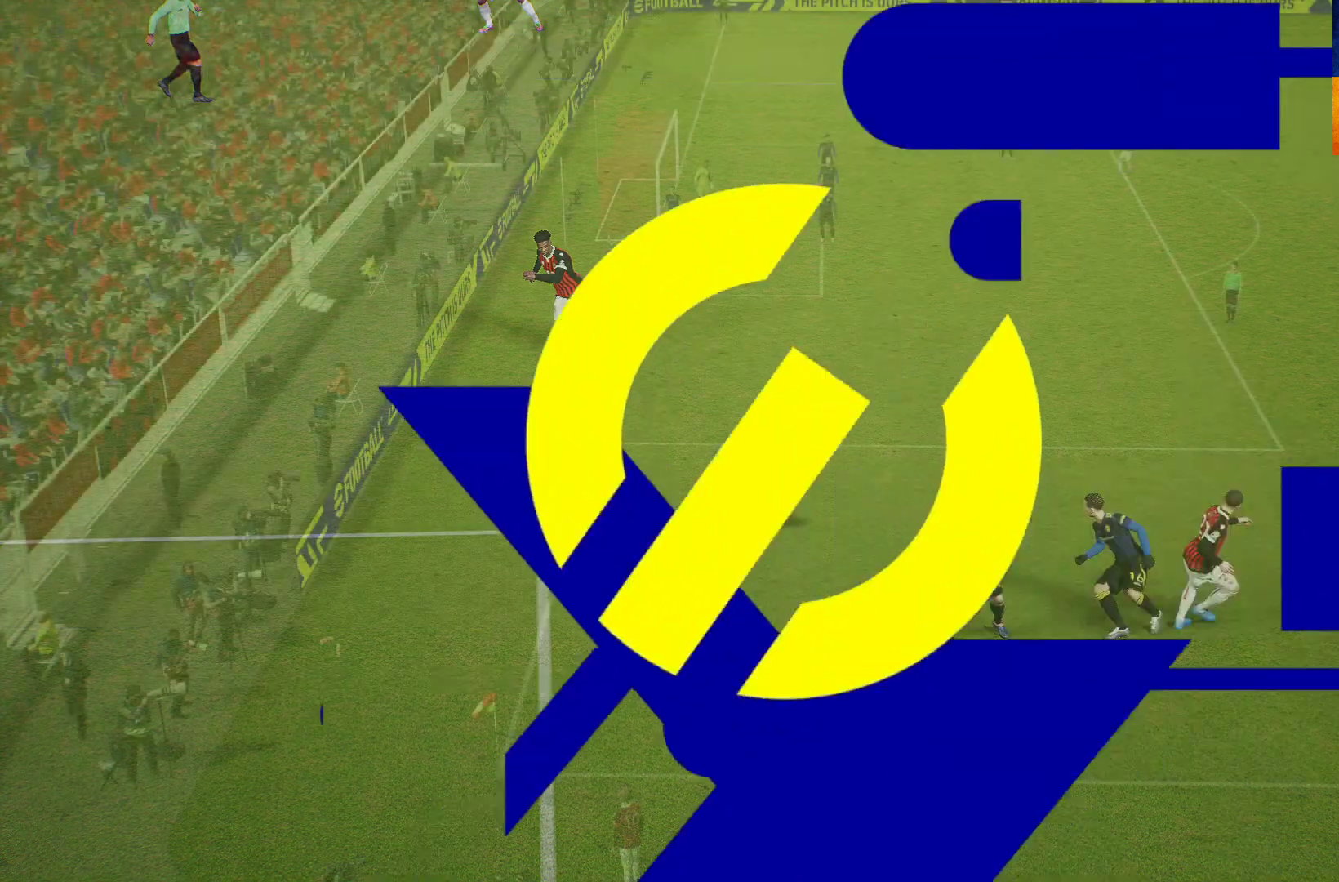
{"buttons": [], "left_stick": "center", "right_stick": "center", "events": []}
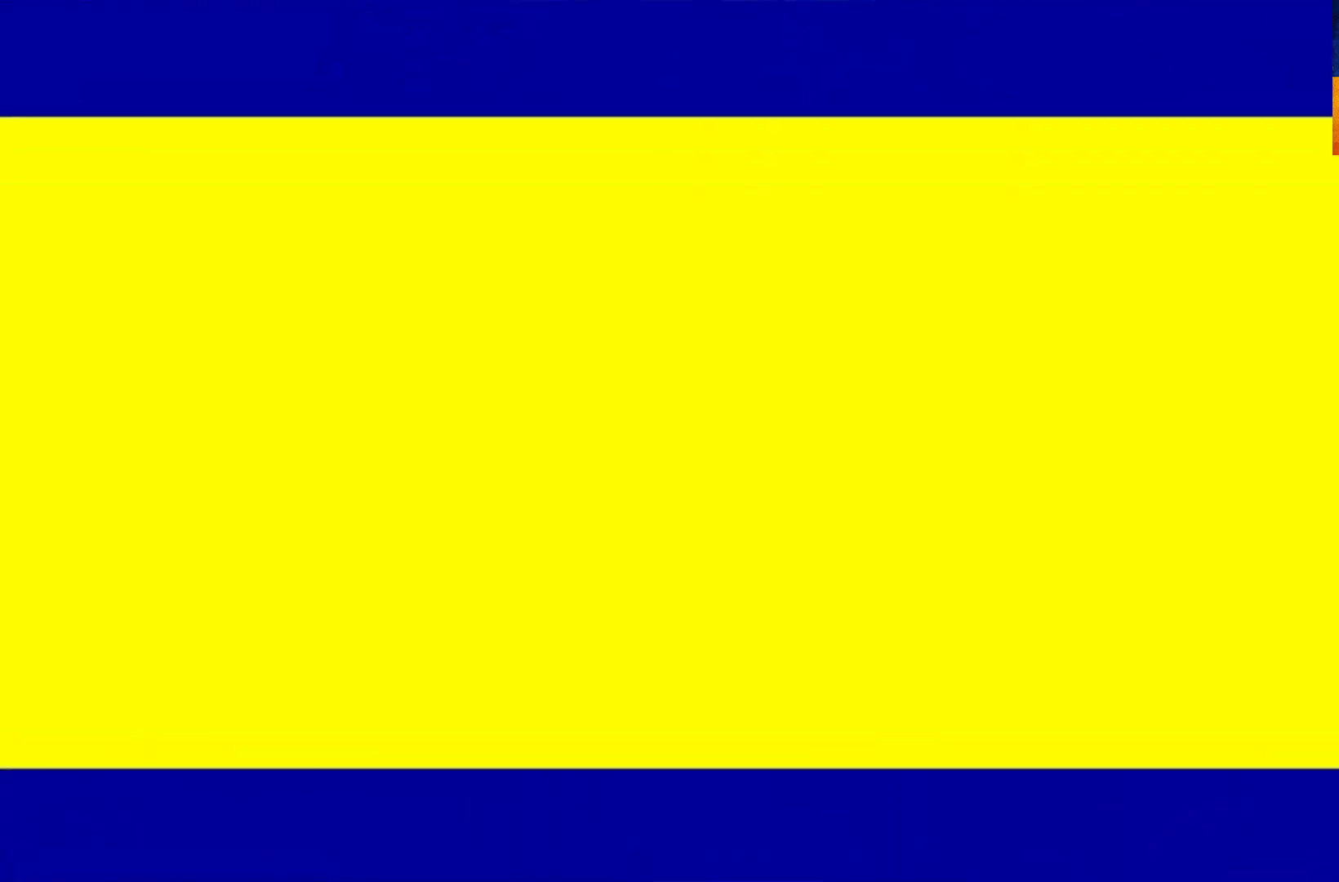
{"buttons": [], "left_stick": "center", "right_stick": "center", "events": []}
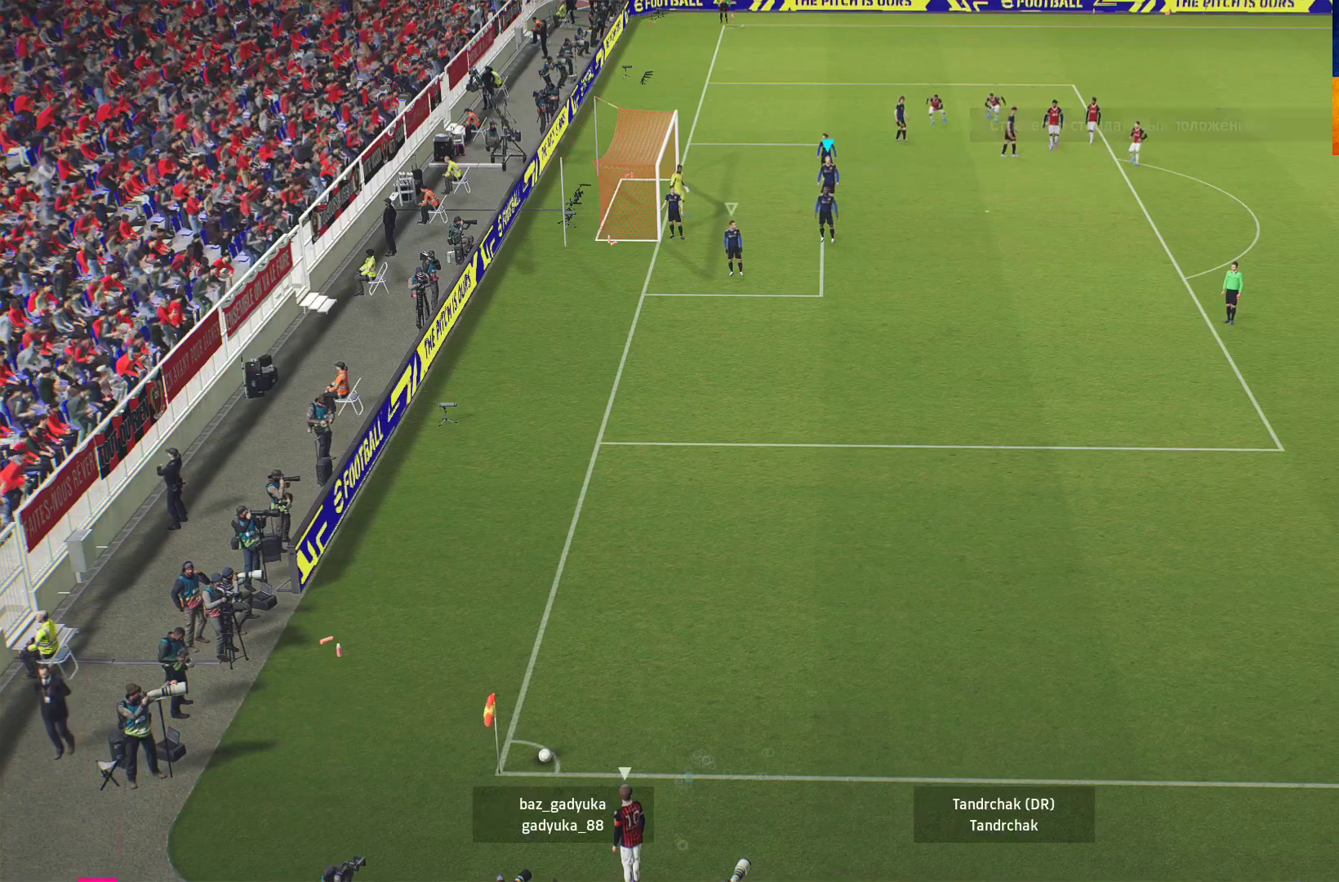
{"buttons": [], "left_stick": "center", "right_stick": "center", "events": []}
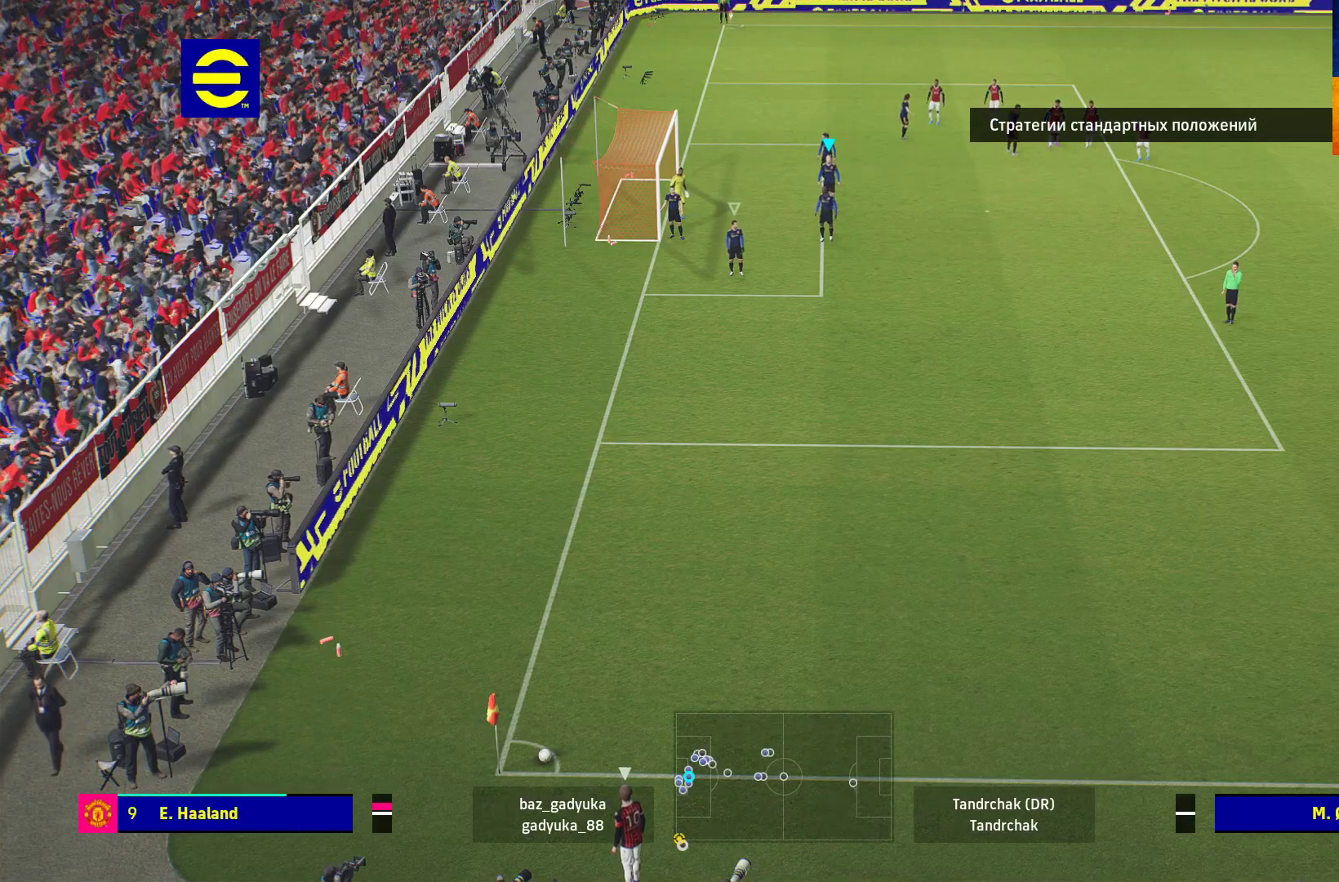
{"buttons": [], "left_stick": "center", "right_stick": "center", "events": []}
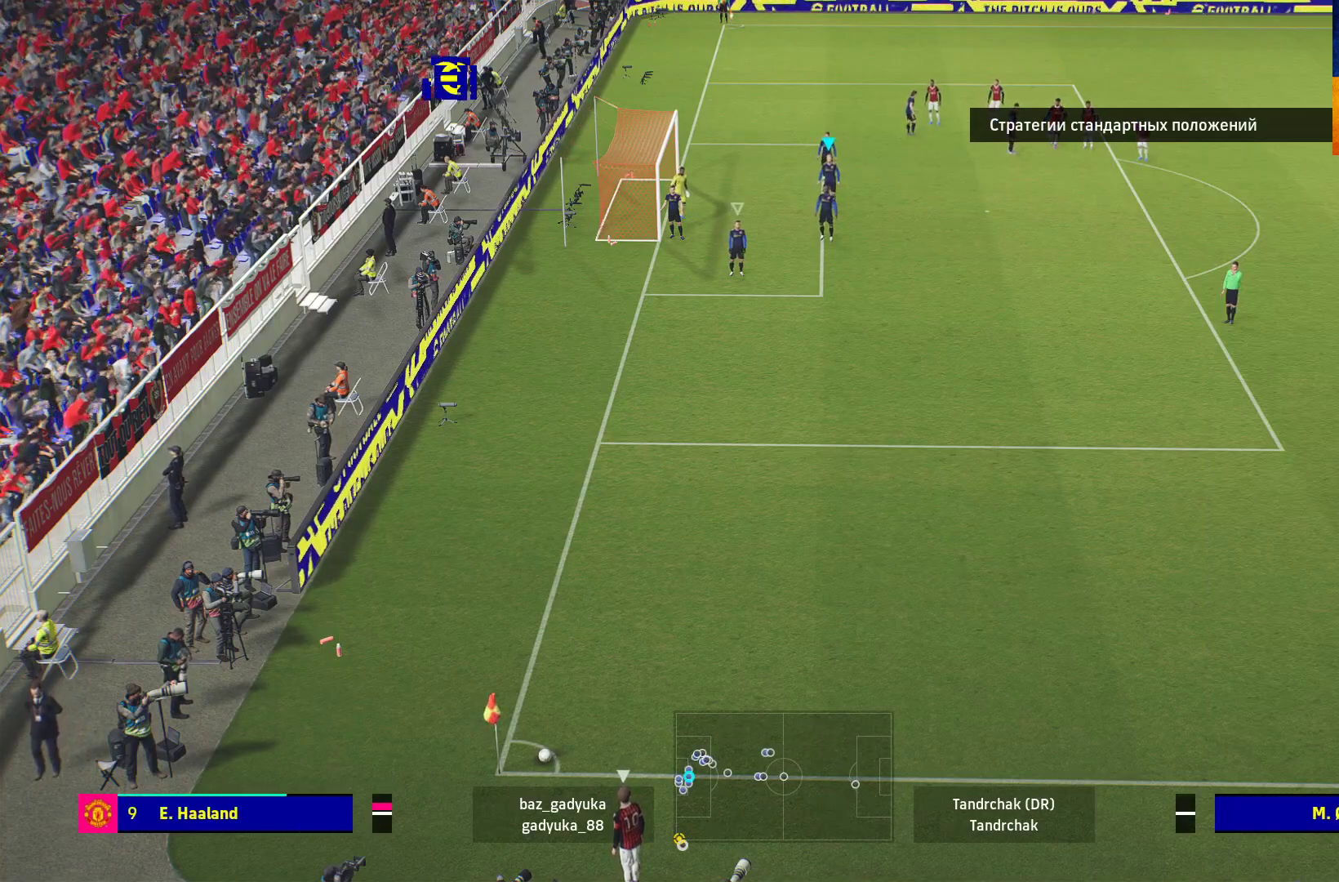
{"buttons": [], "left_stick": "center", "right_stick": "center", "events": []}
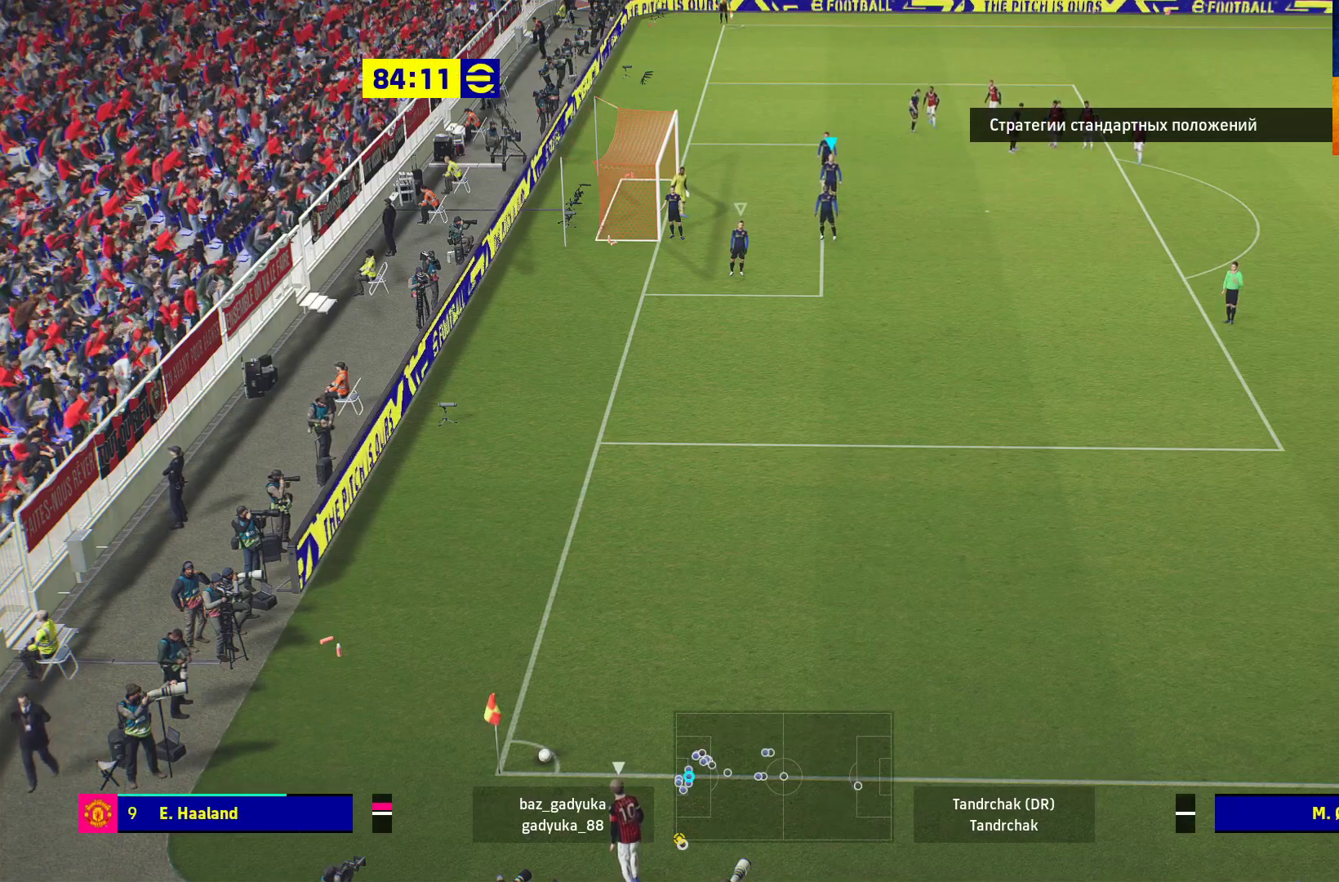
{"buttons": [], "left_stick": "center", "right_stick": "center", "events": []}
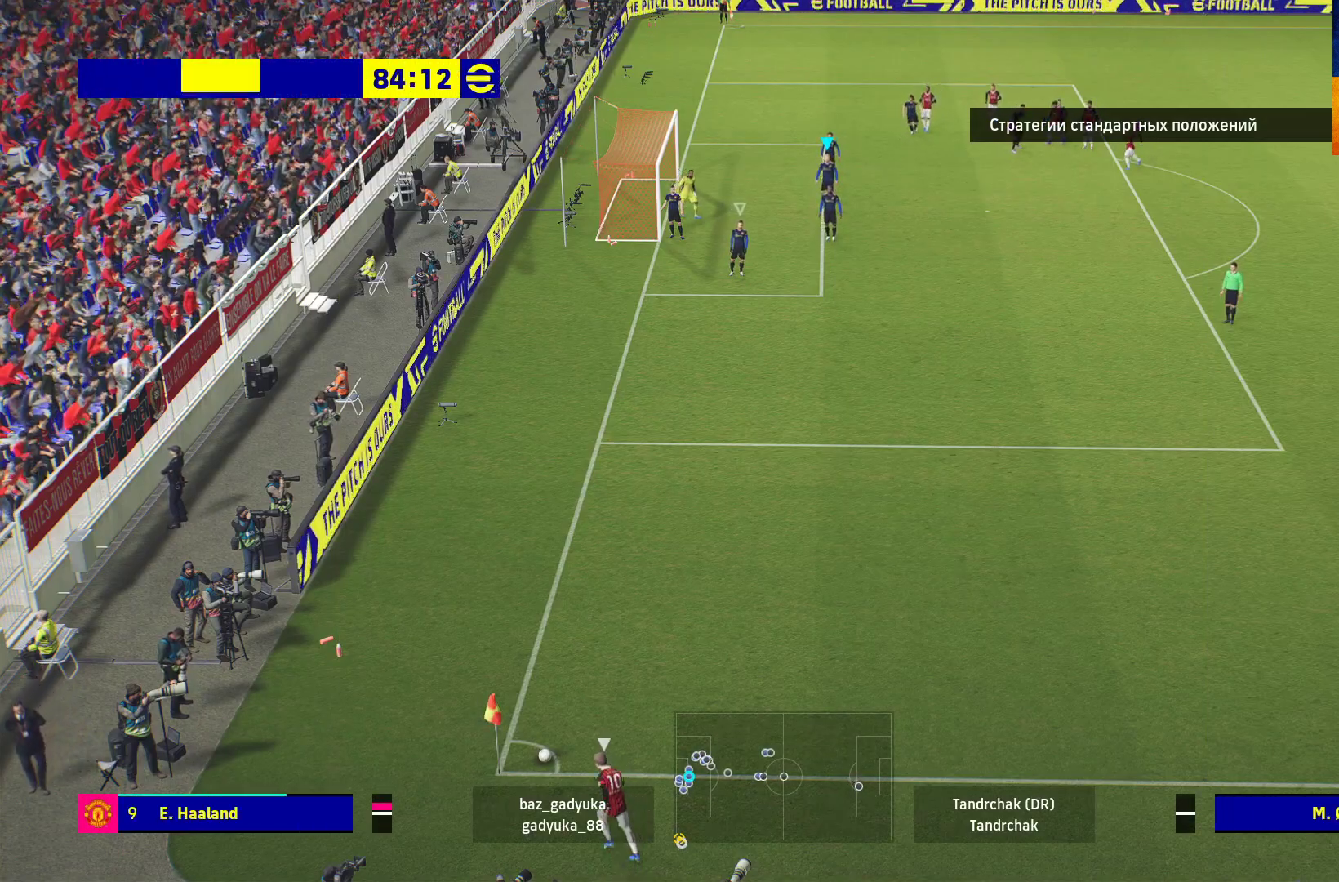
{"buttons": [], "left_stick": "down-right", "right_stick": "center", "events": [[417, "left_stick", "down-right"]]}
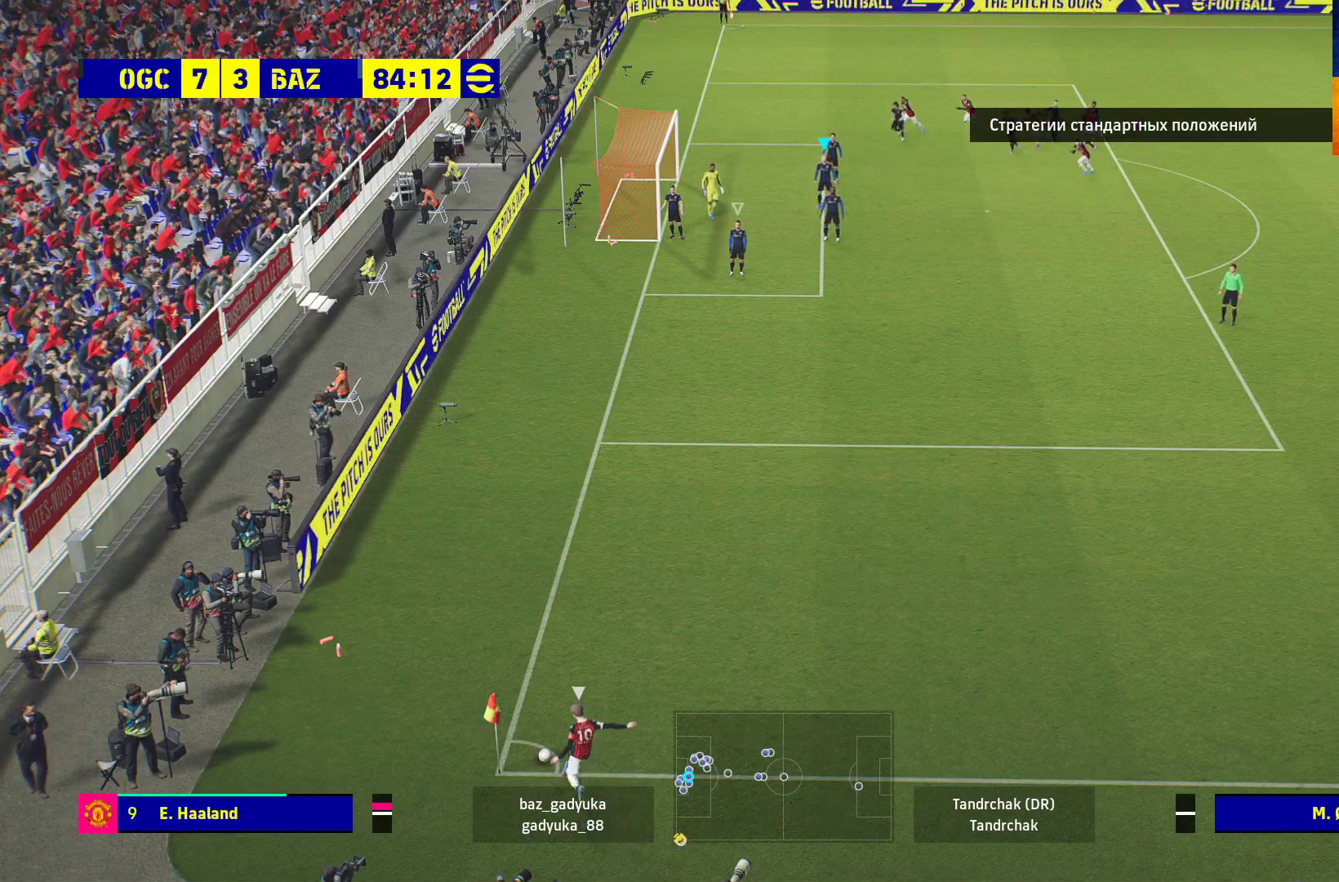
{"buttons": ["X", "L3"], "left_stick": "down-right", "right_stick": "center", "events": [[50, "X", "down"], [150, "X", "up"], [250, "X", "down"], [317, "X", "up"], [433, "L3", "down"], [433, "X", "down"]]}
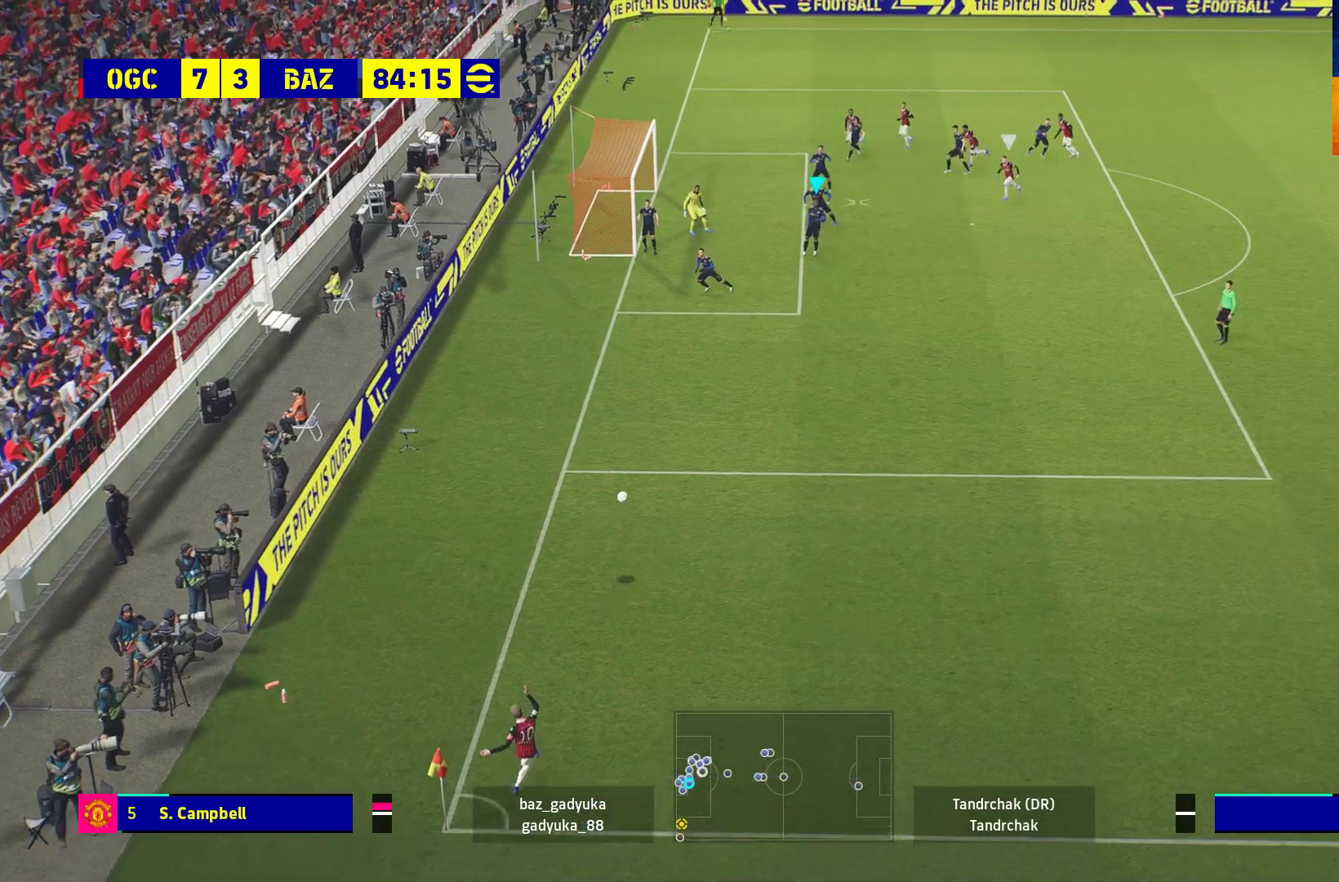
{"buttons": ["X", "L3"], "left_stick": "down-right", "right_stick": "center", "events": [[17, "X", "up"], [117, "X", "down"], [200, "X", "up"], [283, "X", "down"], [383, "X", "up"], [467, "X", "down"]]}
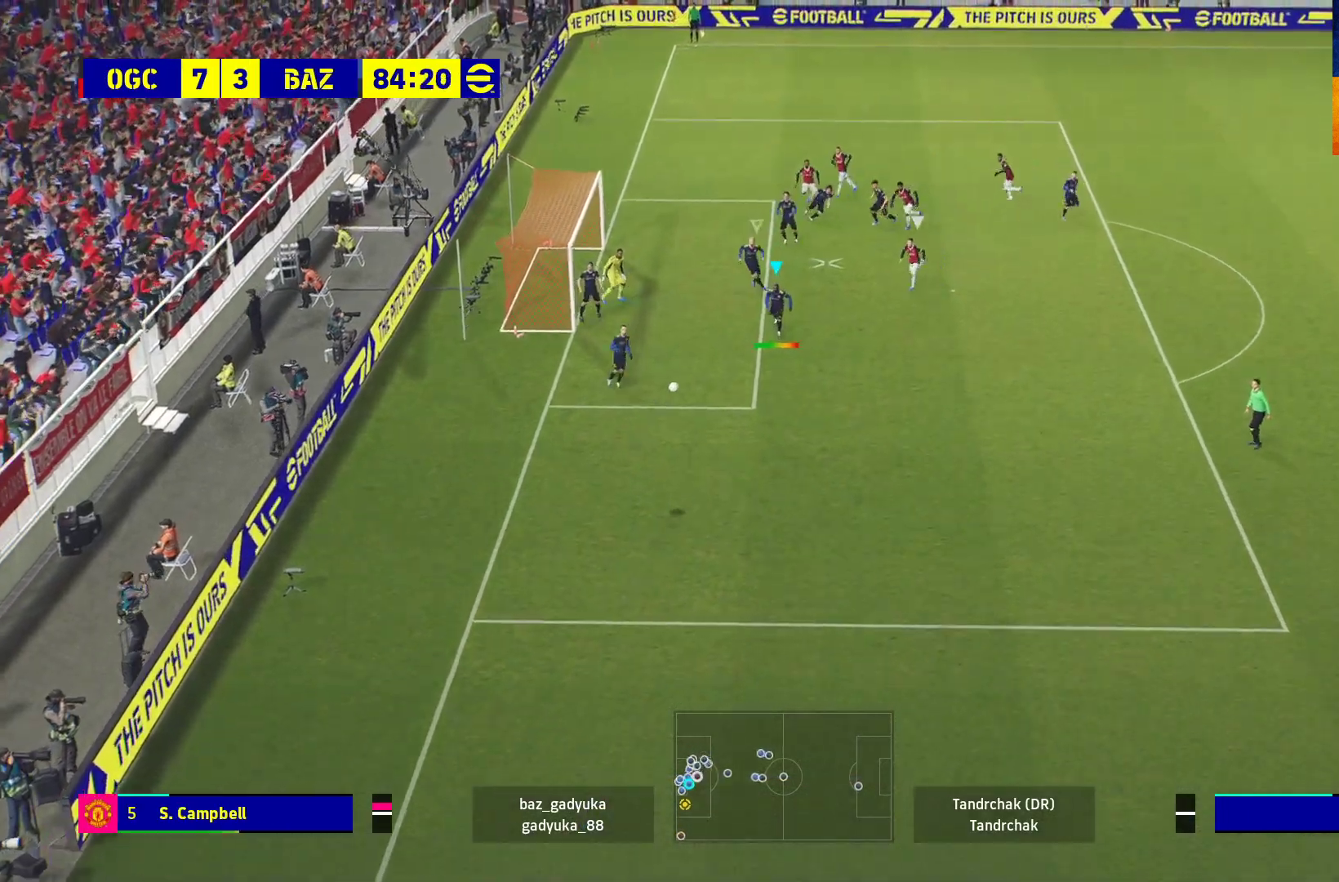
{"buttons": ["L3"], "left_stick": "down-right", "right_stick": "center", "events": [[67, "X", "up"], [150, "X", "down"], [267, "X", "up"], [350, "X", "down"], [450, "X", "up"]]}
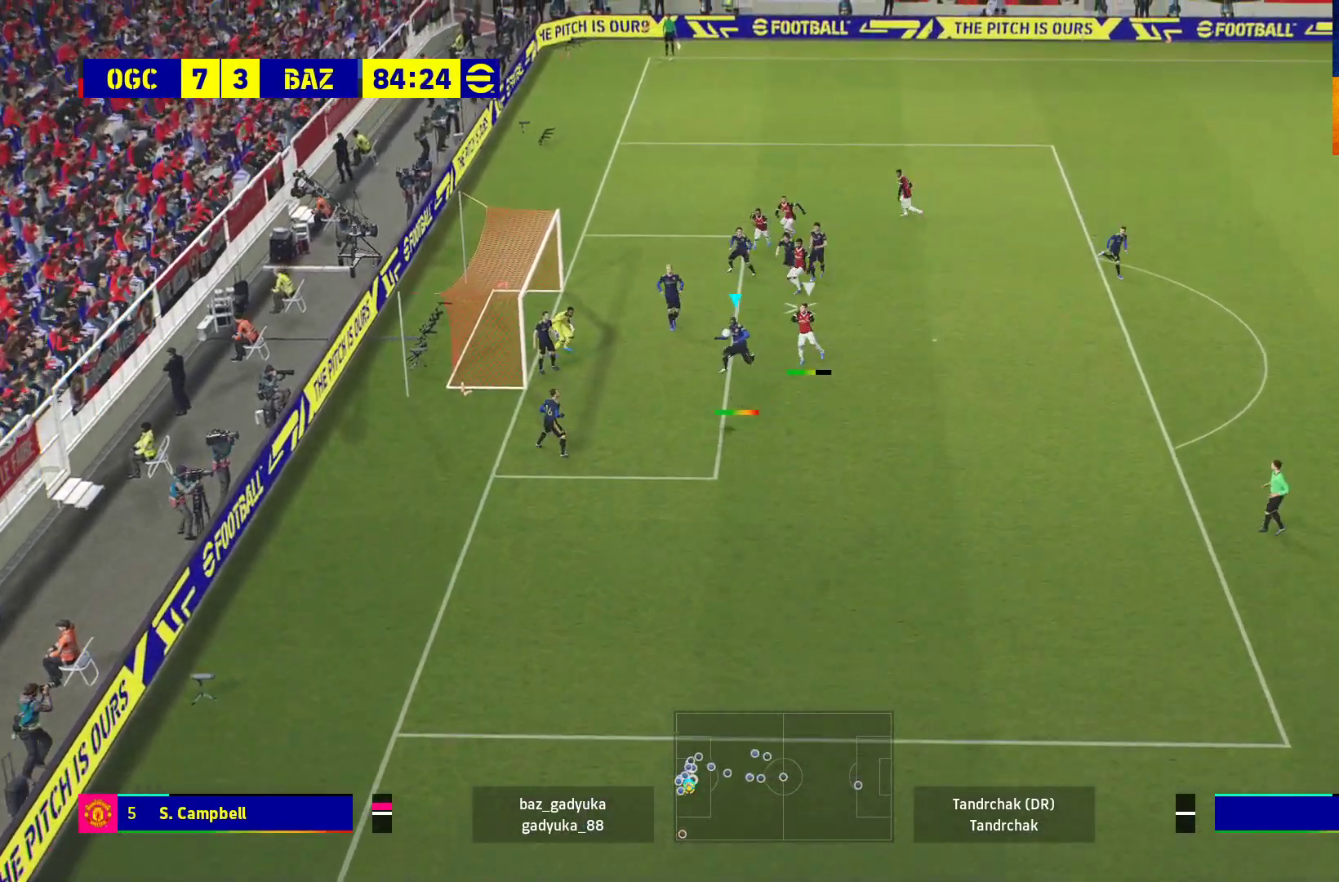
{"buttons": ["R1"], "left_stick": "down-right", "right_stick": "center", "events": [[67, "R1", "down"], [433, "L3", "up"]]}
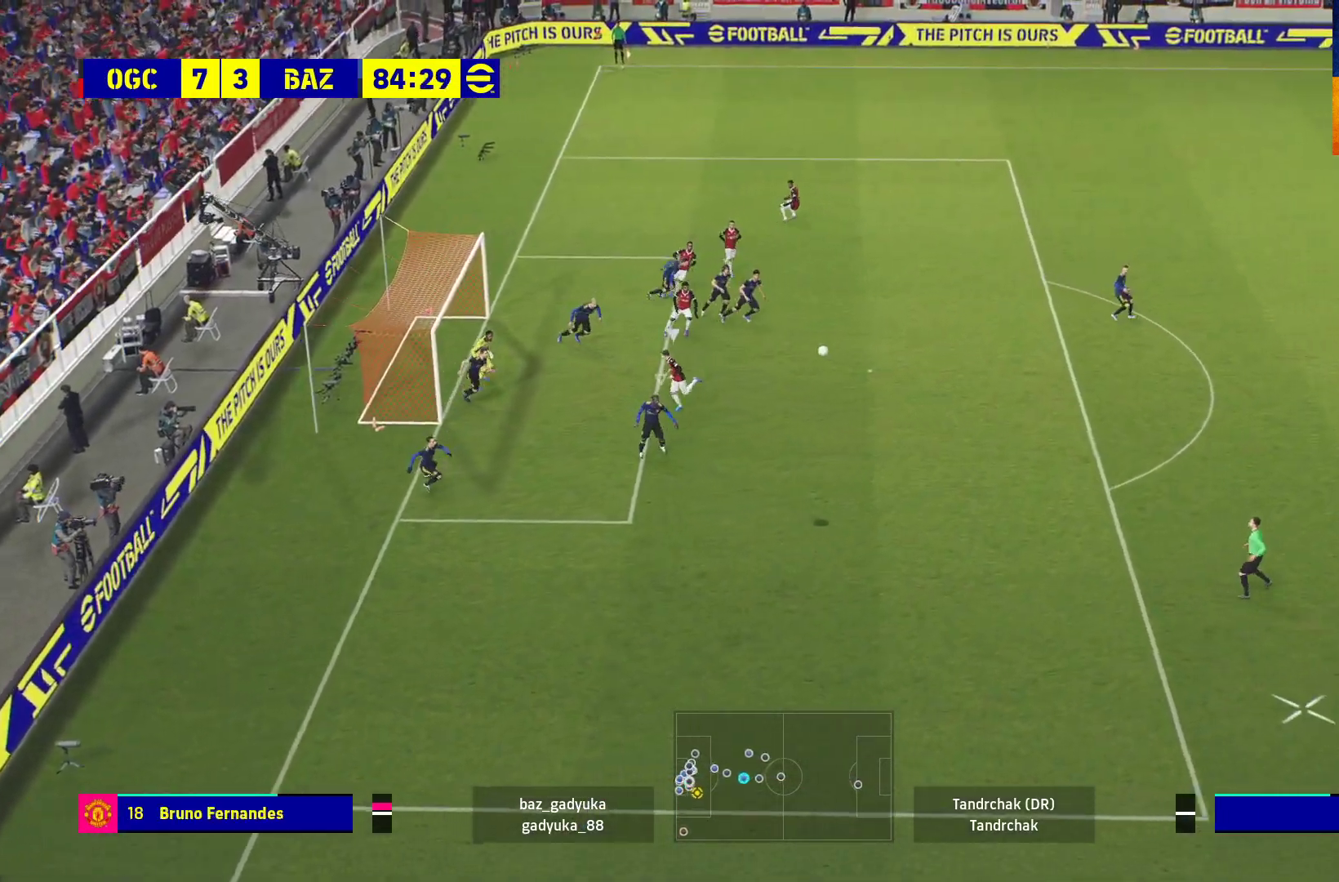
{"buttons": ["R1"], "left_stick": "down-left", "right_stick": "center", "events": [[17, "left_stick", "left"], [417, "left_stick", "down-left"]]}
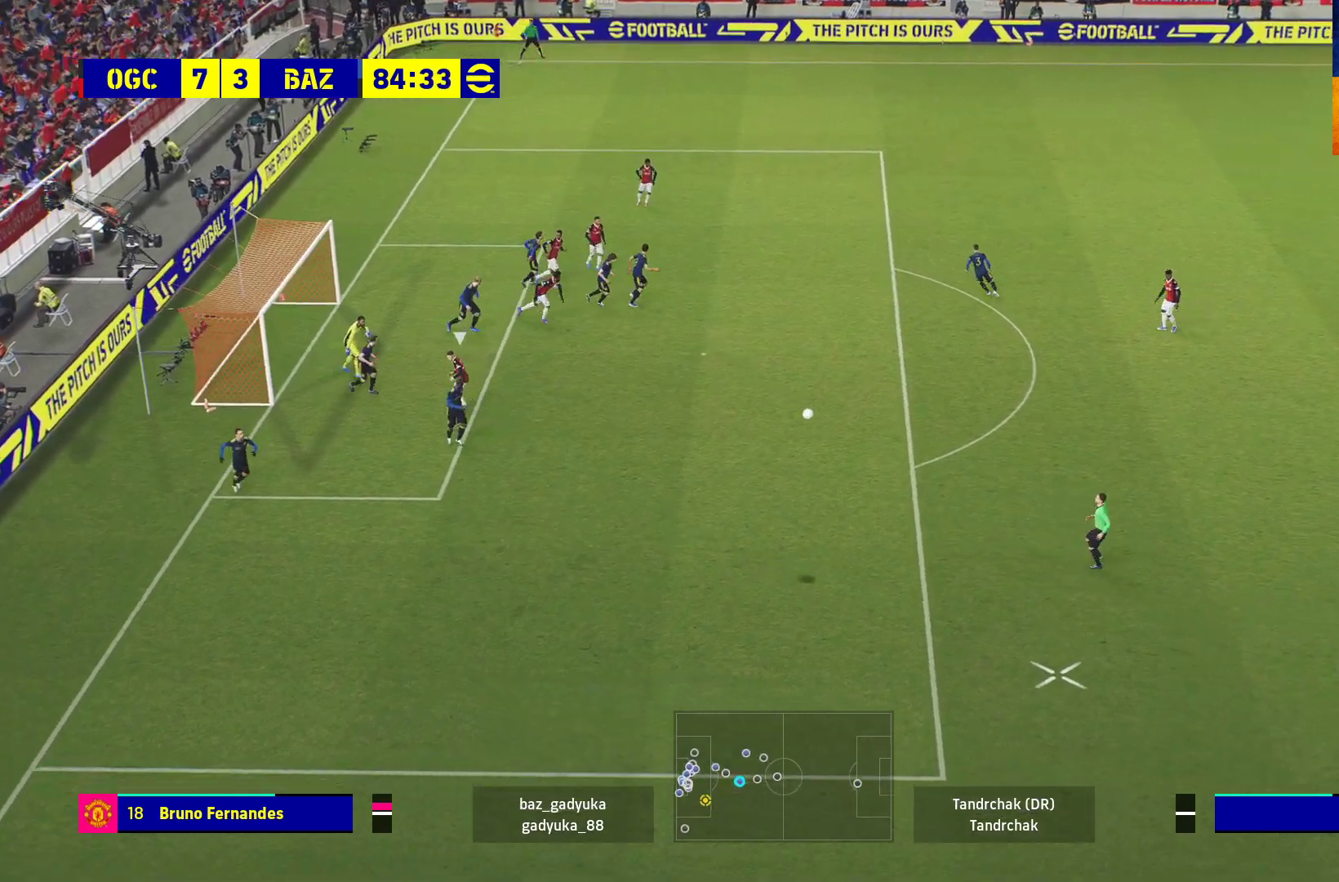
{"buttons": ["R1"], "left_stick": "down-left", "right_stick": "center", "events": []}
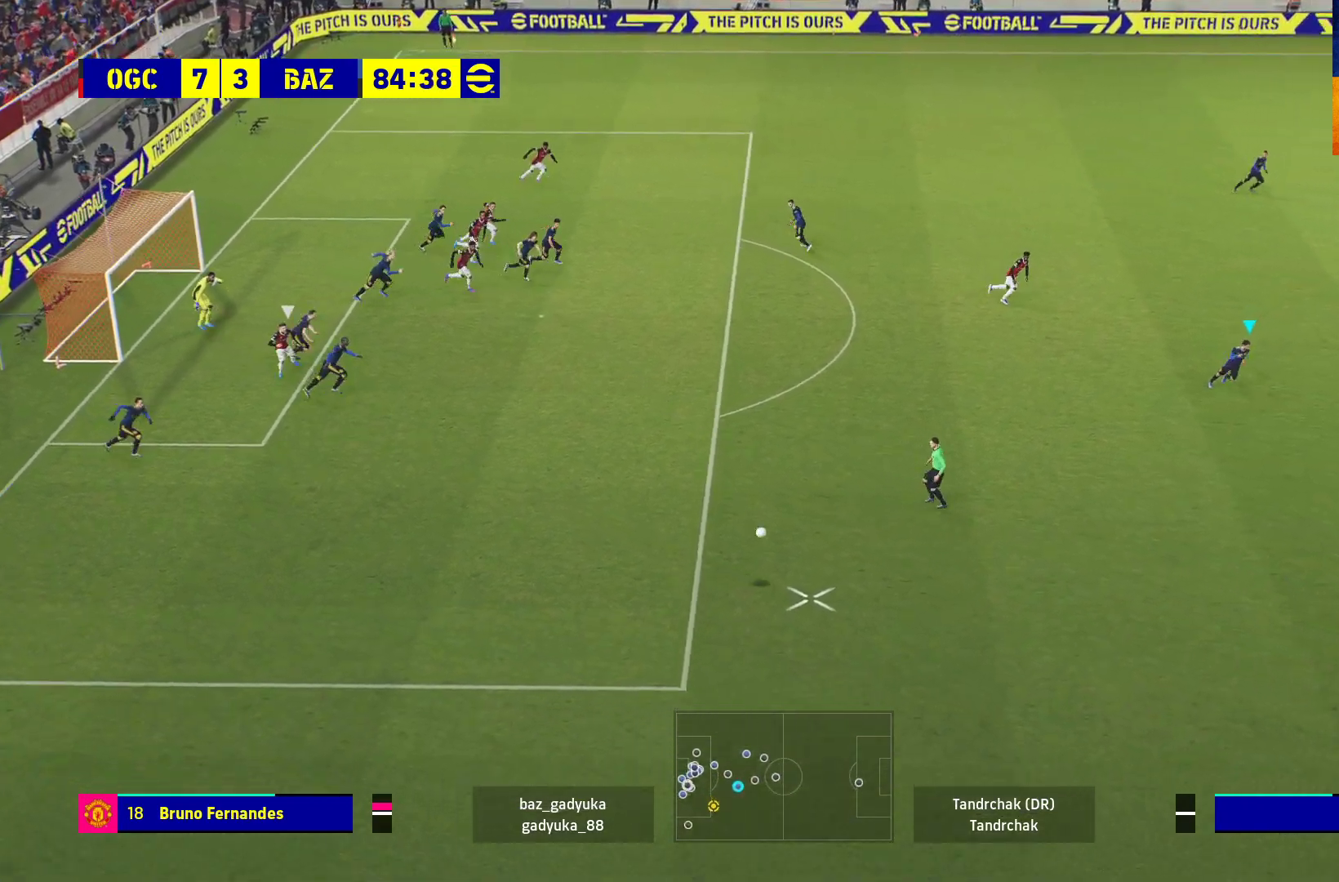
{"buttons": ["R1"], "left_stick": "down-left", "right_stick": "center", "events": []}
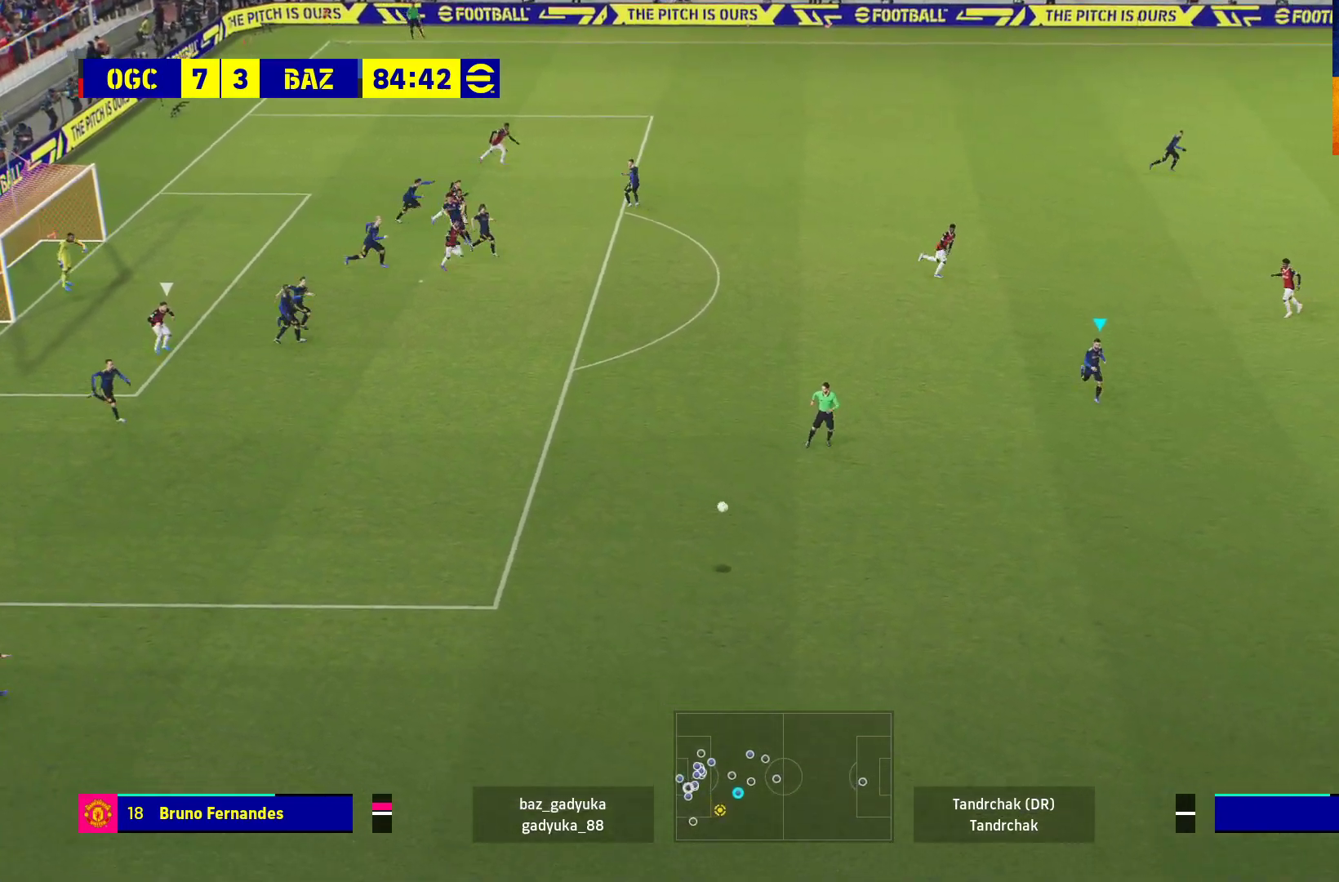
{"buttons": ["R1"], "left_stick": "down", "right_stick": "center", "events": [[417, "left_stick", "down"]]}
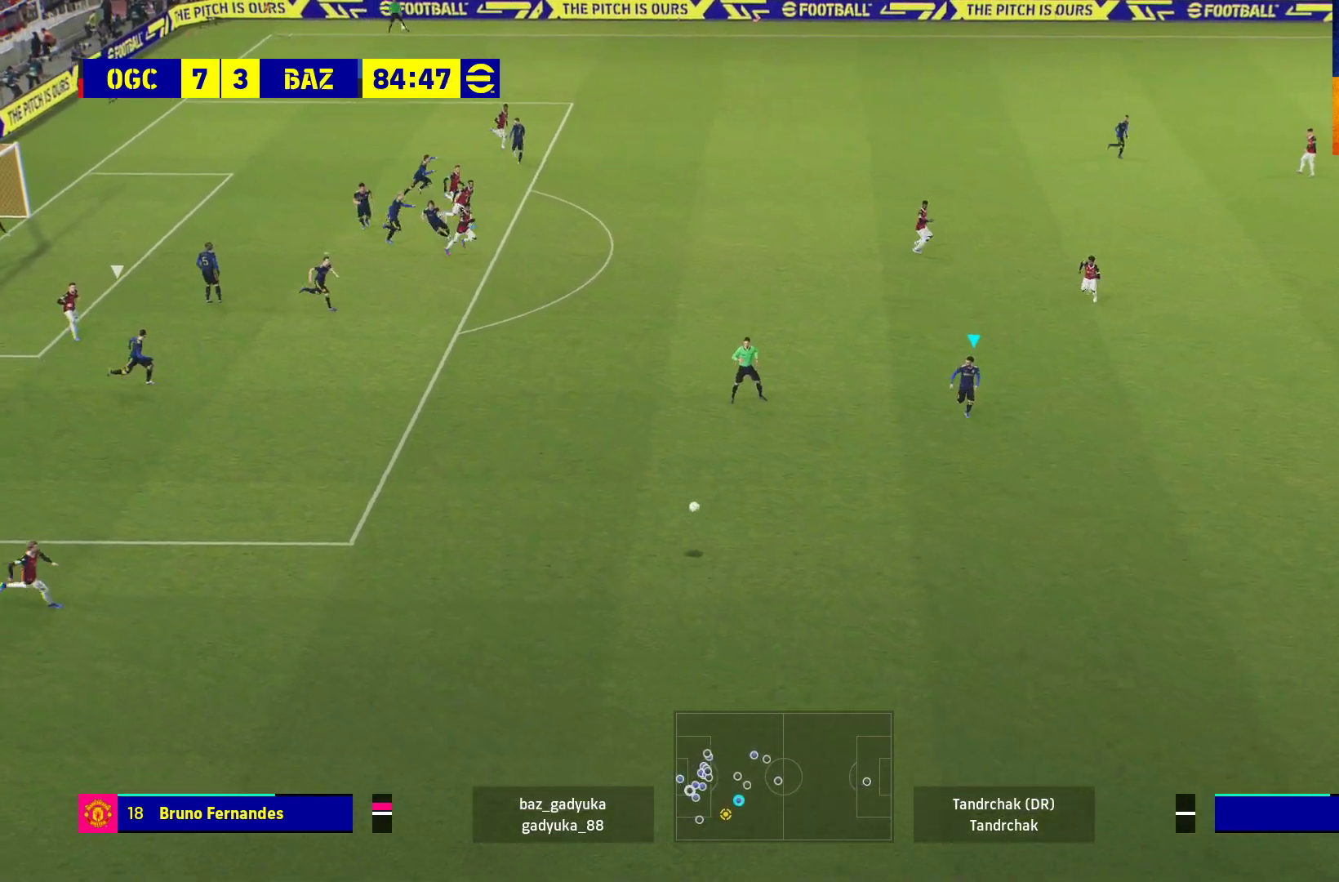
{"buttons": ["R1"], "left_stick": "right", "right_stick": "center", "events": [[100, "left_stick", "down-right"], [367, "left_stick", "right"]]}
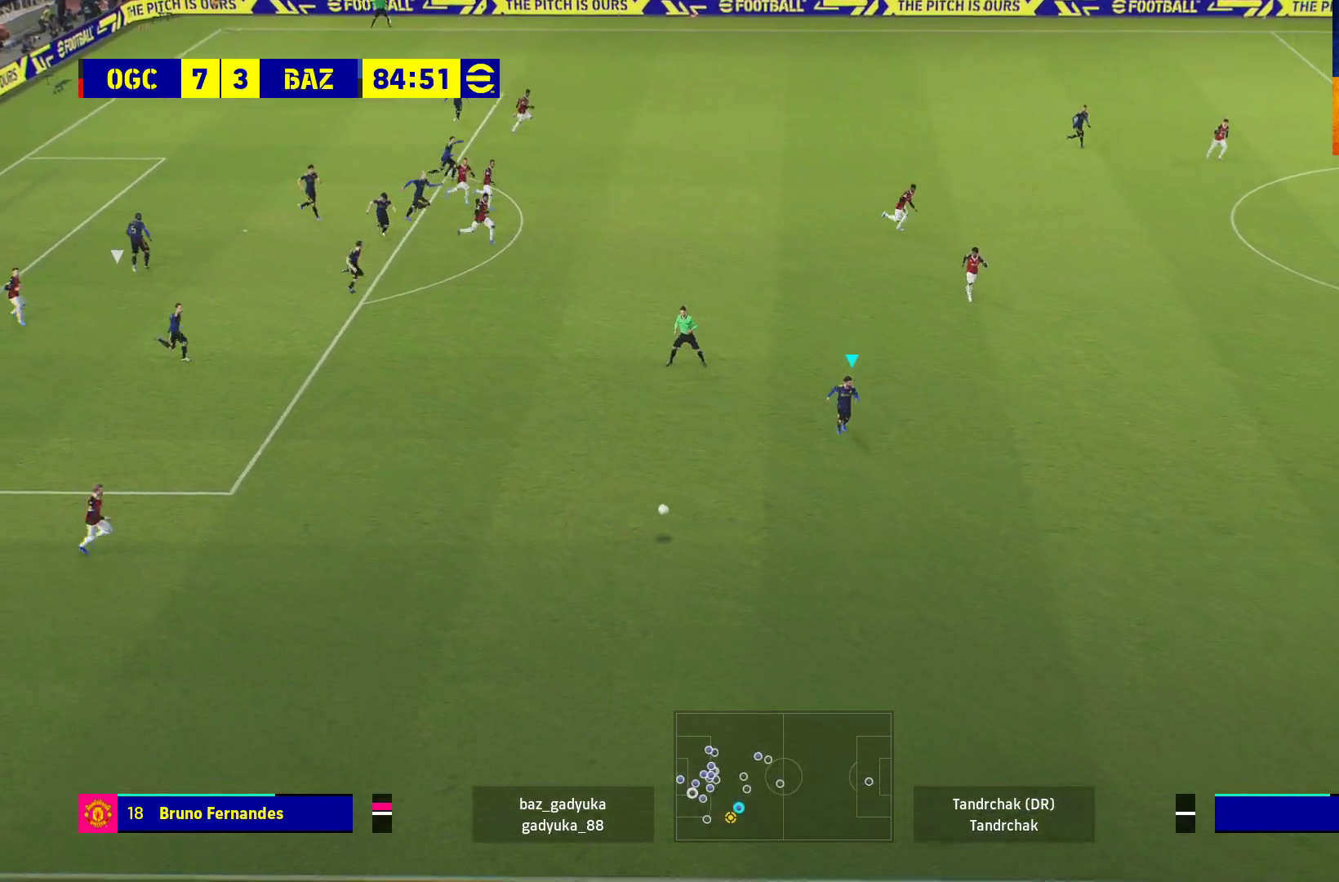
{"buttons": [], "left_stick": "right", "right_stick": "center", "events": [[317, "R1", "up"]]}
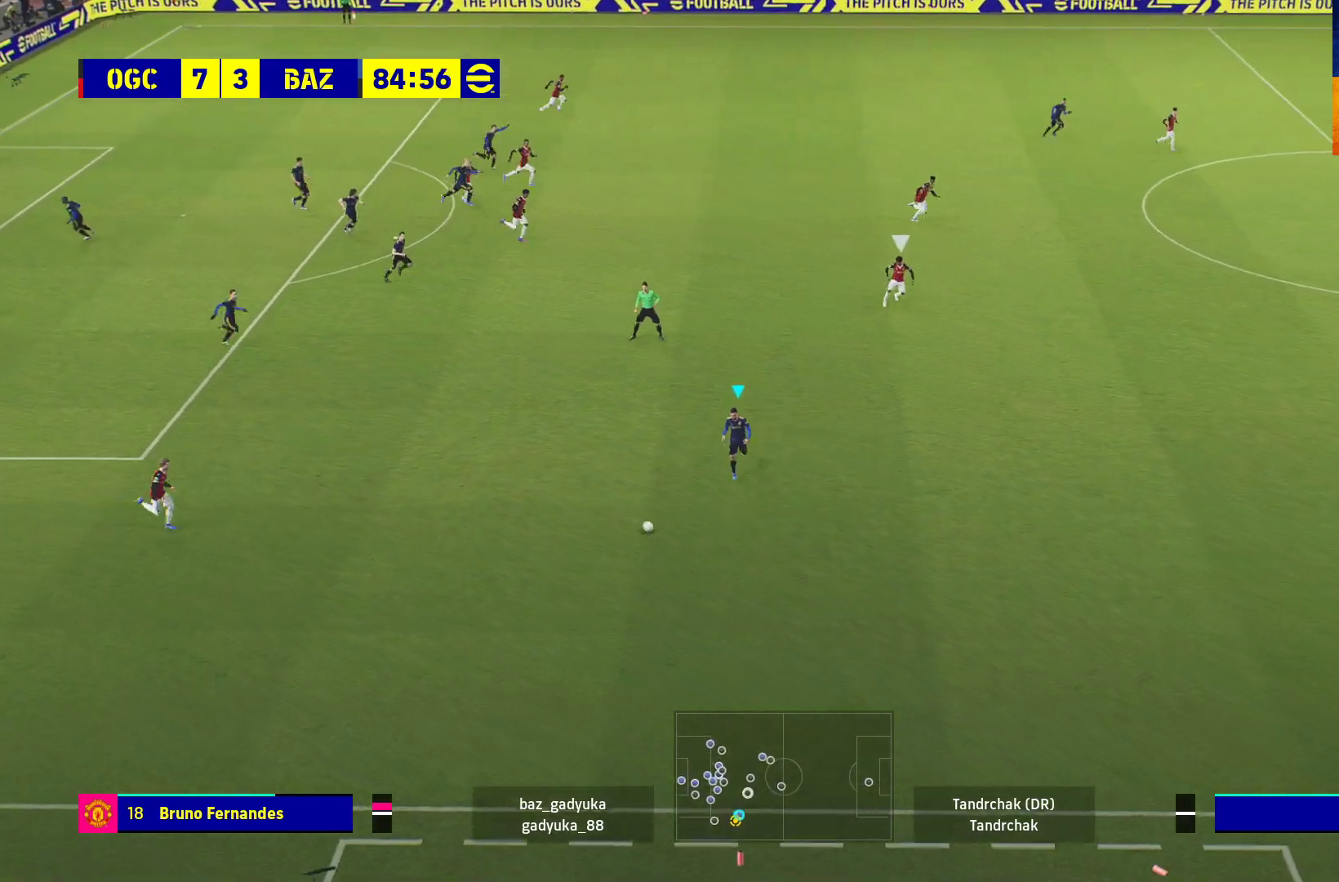
{"buttons": [], "left_stick": "right", "right_stick": "center", "events": []}
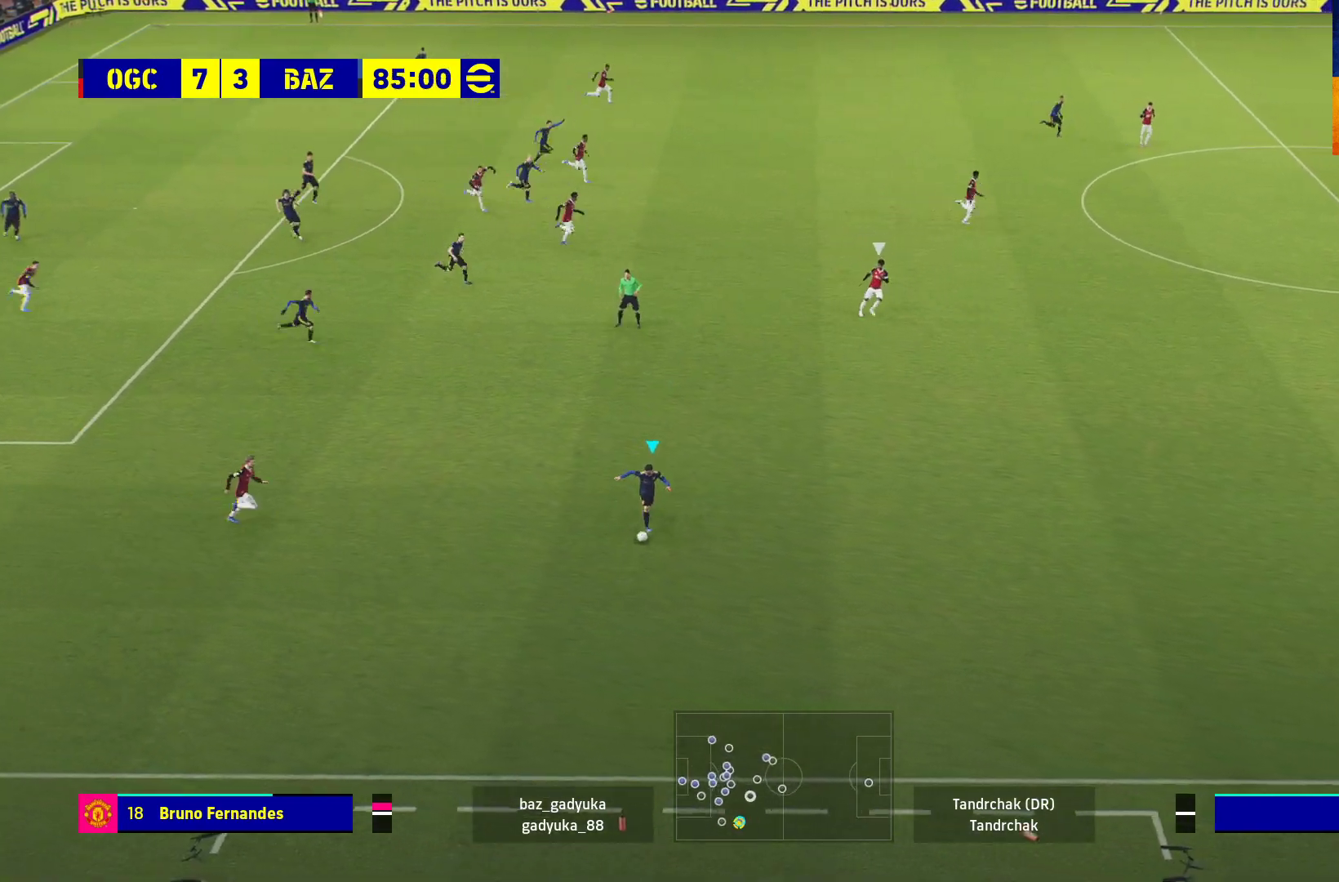
{"buttons": [], "left_stick": "right", "right_stick": "center", "events": []}
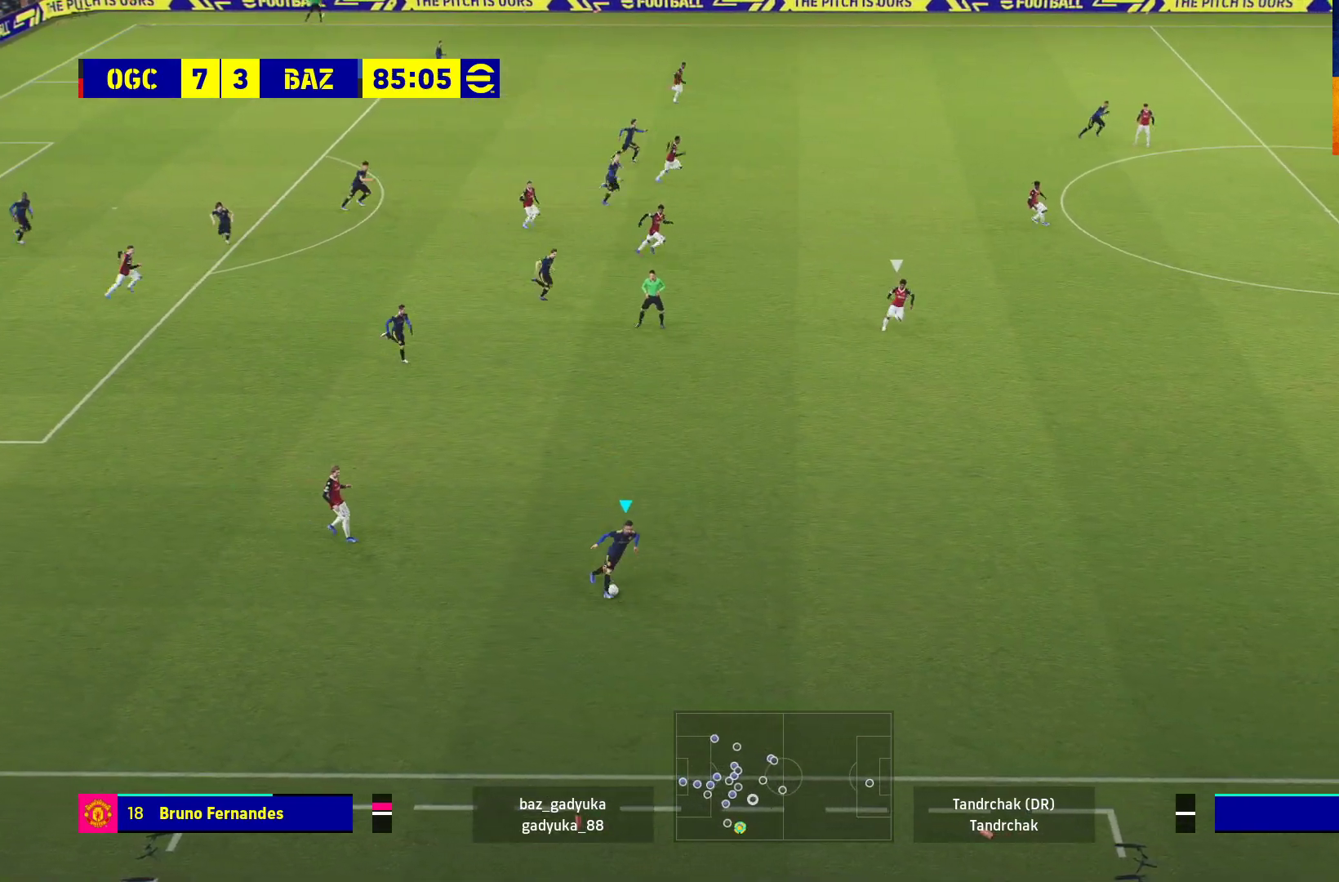
{"buttons": ["R1"], "left_stick": "up-right", "right_stick": "center", "events": [[67, "left_stick", "up-right"], [417, "R1", "down"]]}
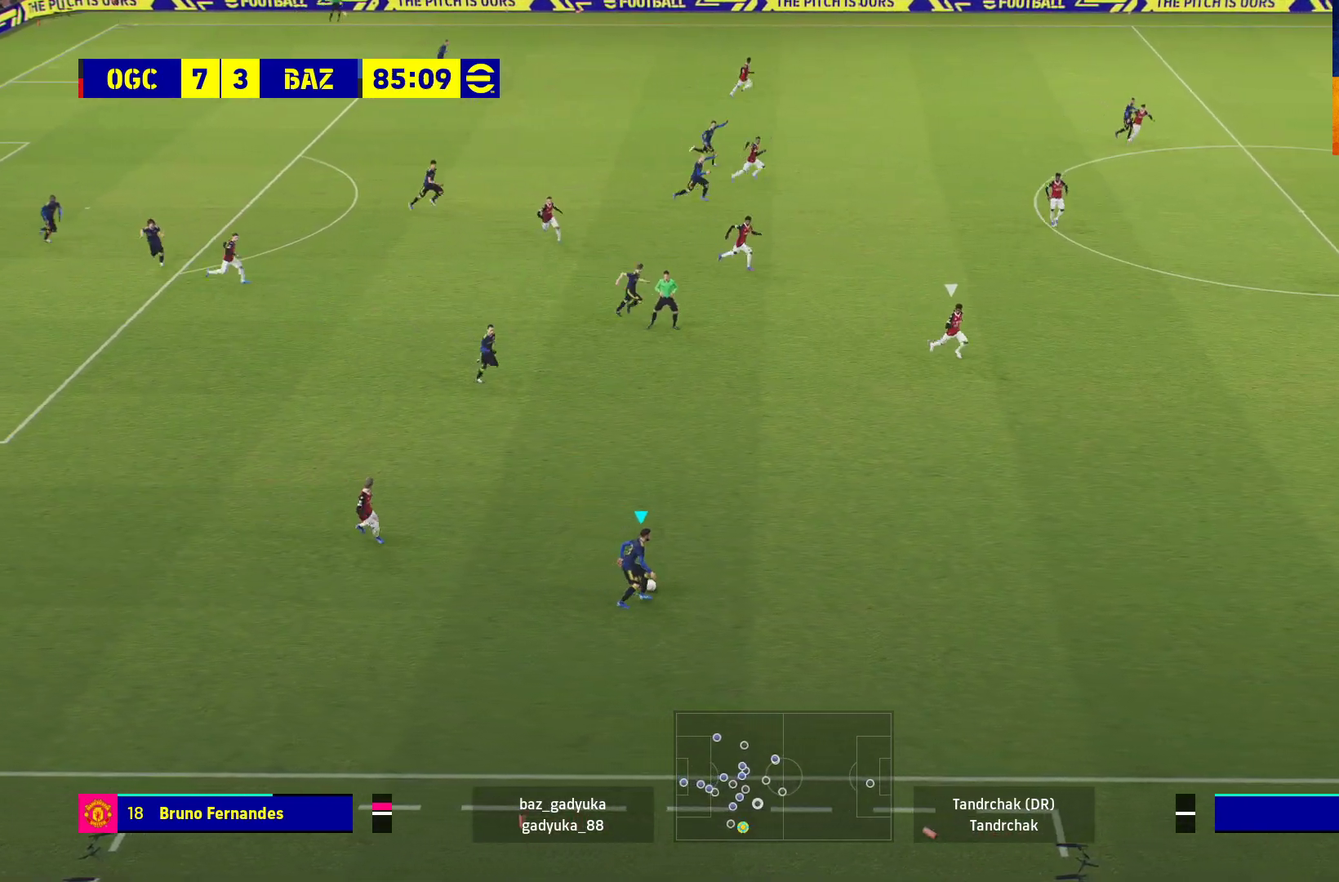
{"buttons": ["R1"], "left_stick": "up-right", "right_stick": "center", "events": []}
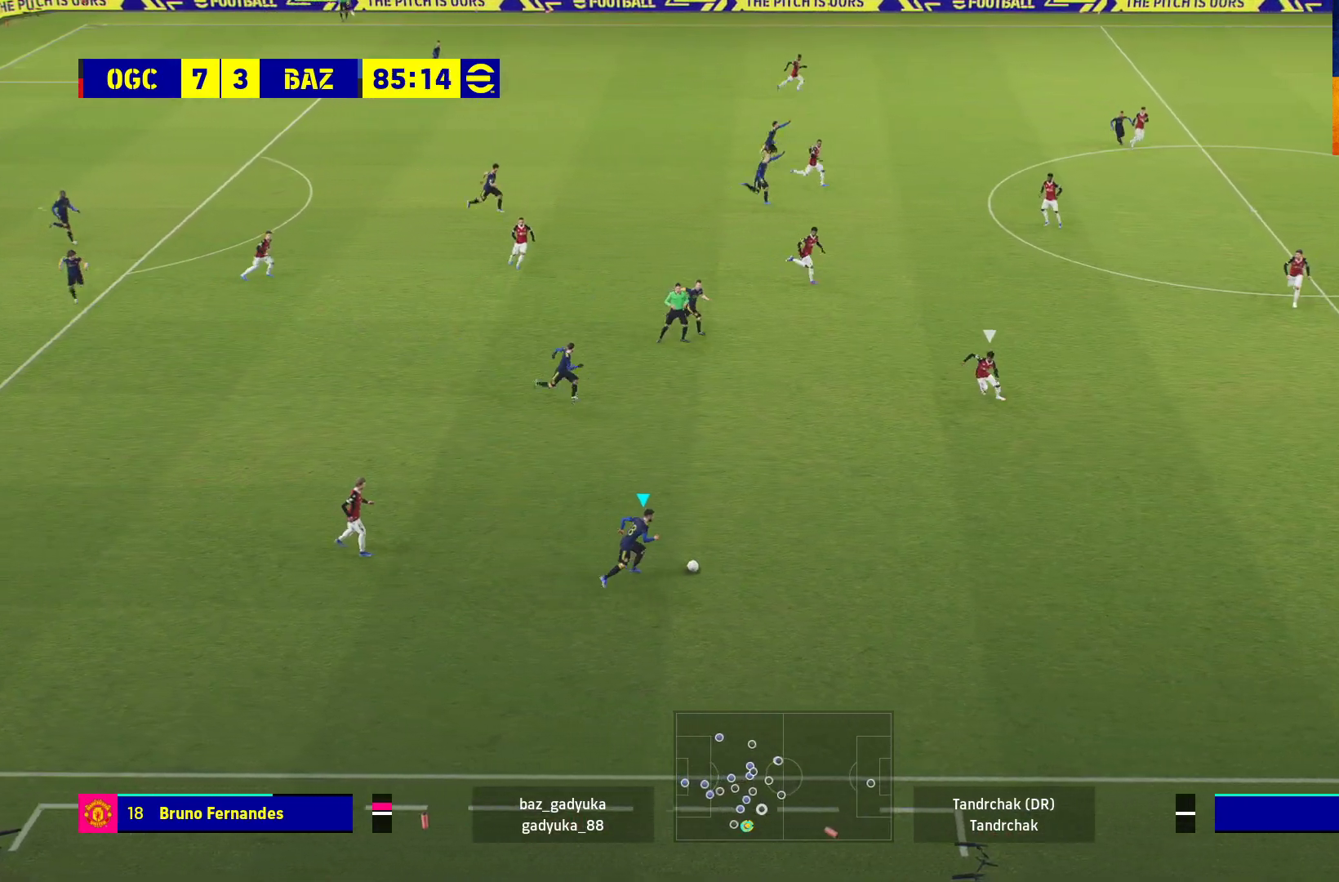
{"buttons": ["L1"], "left_stick": "up", "right_stick": "center", "events": [[150, "R1", "up"], [333, "L1", "down"], [367, "A", "down"], [450, "A", "up"], [450, "left_stick", "up"]]}
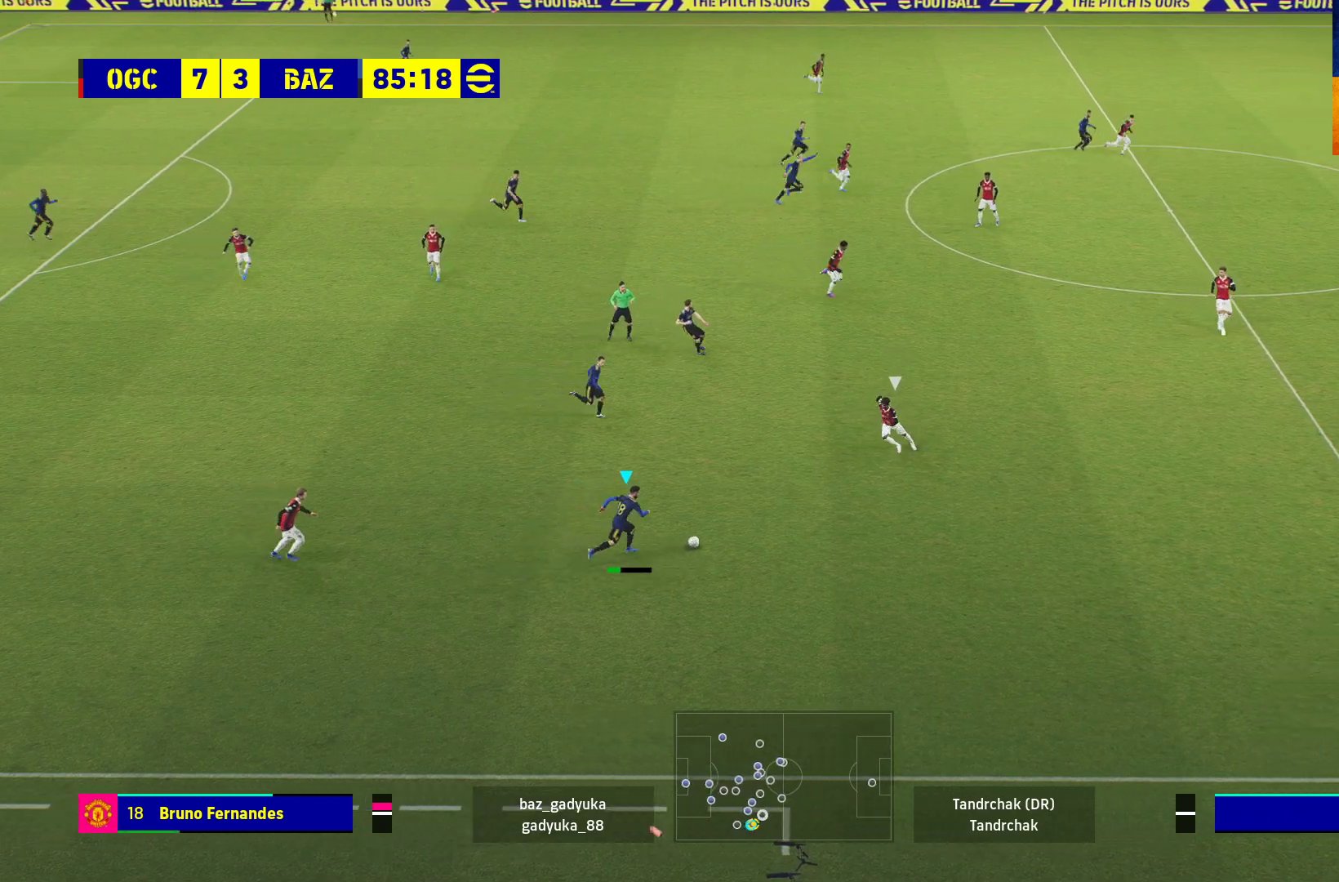
{"buttons": [], "left_stick": "center", "right_stick": "center", "events": [[67, "L1", "up"], [133, "left_stick", "center"]]}
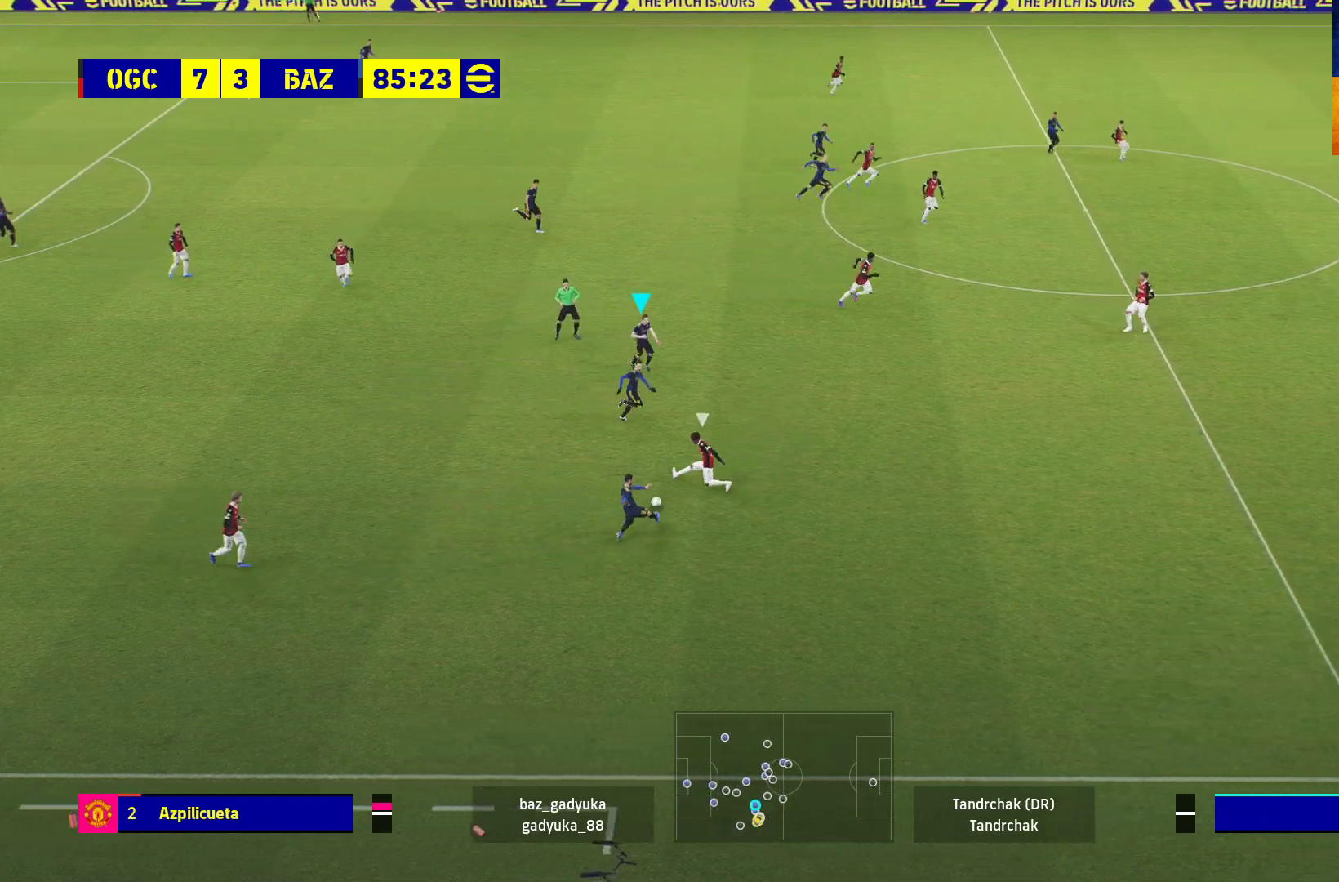
{"buttons": [], "left_stick": "right", "right_stick": "center", "events": [[33, "left_stick", "right"]]}
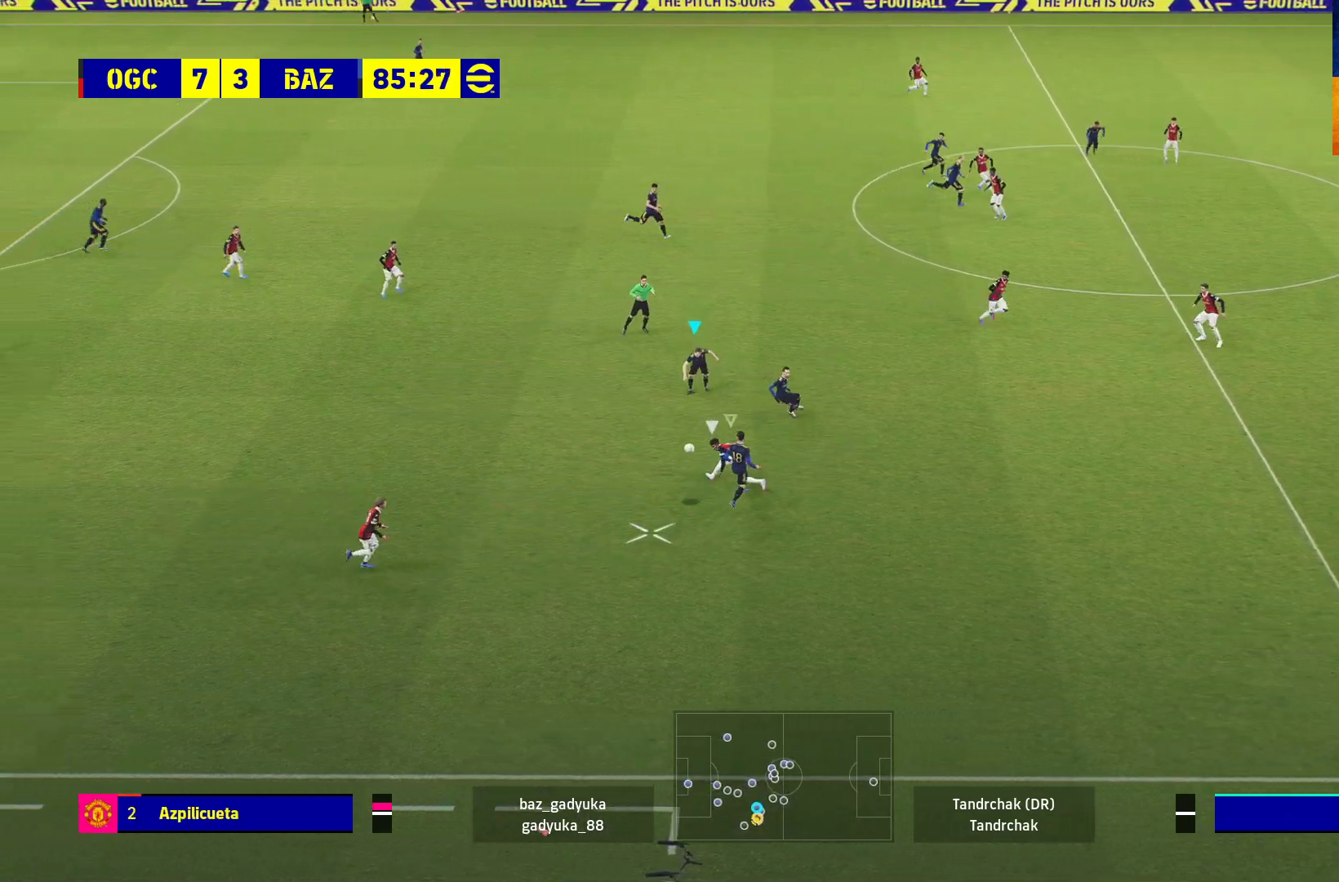
{"buttons": [], "left_stick": "down-left", "right_stick": "center", "events": [[217, "L3", "down"], [250, "left_stick", "down-right"], [350, "L3", "up"], [383, "left_stick", "down-left"]]}
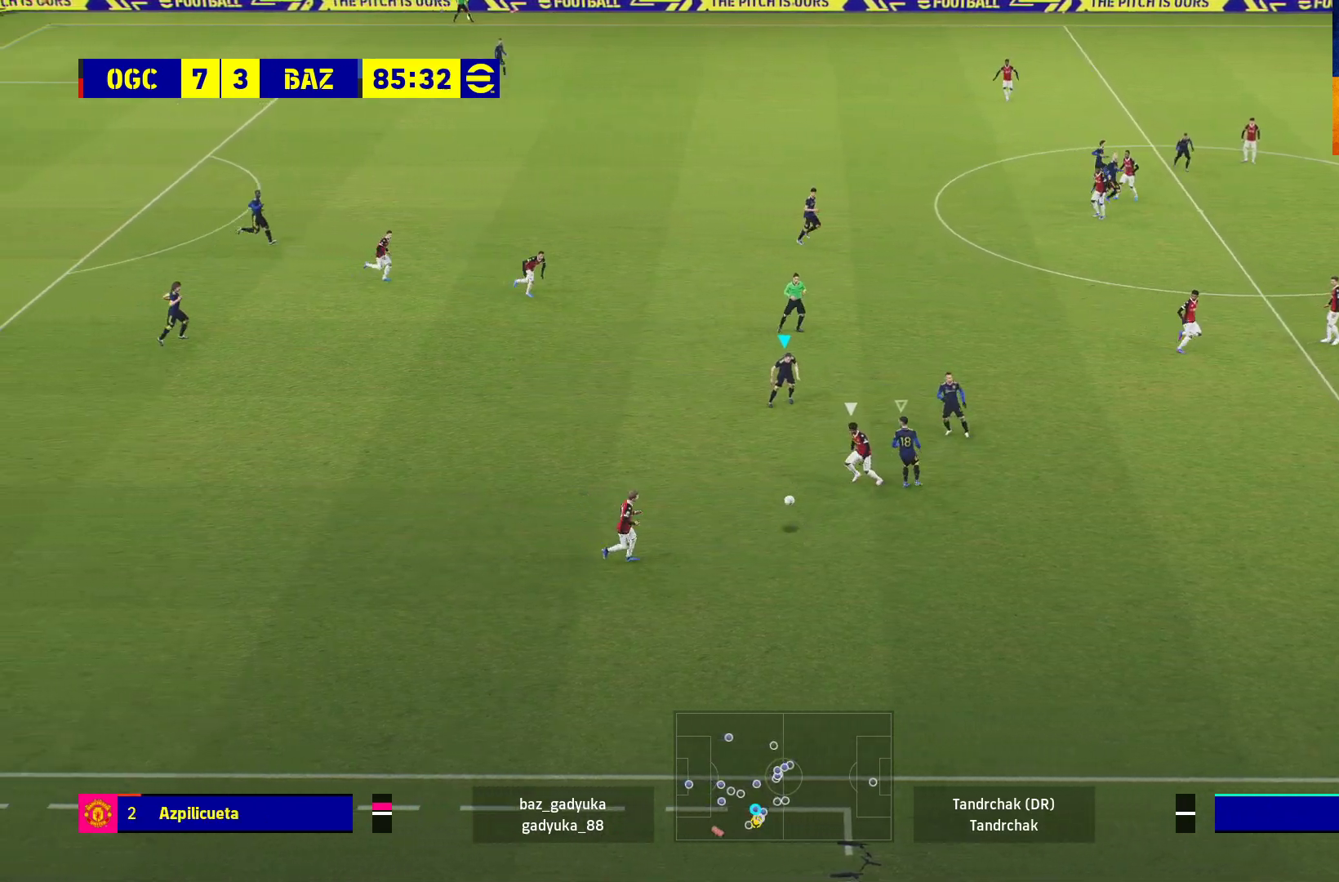
{"buttons": ["R1"], "left_stick": "down-left", "right_stick": "center", "events": [[17, "R1", "down"]]}